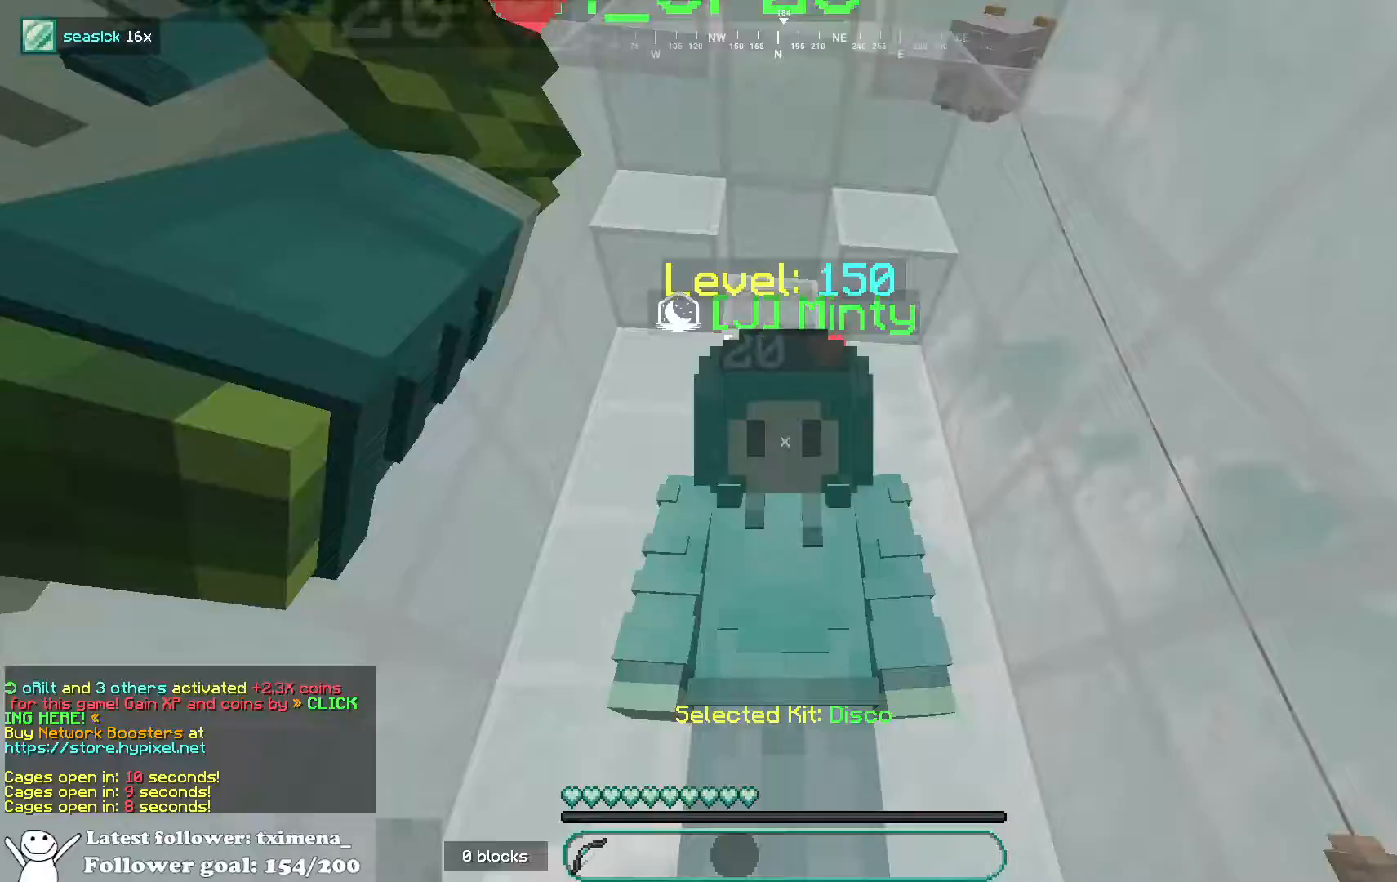
Gameplay with keyboard and mouse; each line is a JSON object with the keys and mouse buttons held at the frame after it. "events" lists presses ("down") and releases ("up") of "a", "d", "s", "space", "w", "mouse_left" and "mouse_right" between this image and that frame as [ms after this image, input, new state], when the widget could be followed in between. "mouse_left", "mouse_right" = the "left", "right" buttons of the "mouse" list. No other keys are recorded. Fast repeated clicks can show as one long hold. Mouse movement is not recorded.
{"keys": ["s"], "mouse": [], "events": [[33, "w", "down"], [283, "w", "up"], [500, "s", "down"]]}
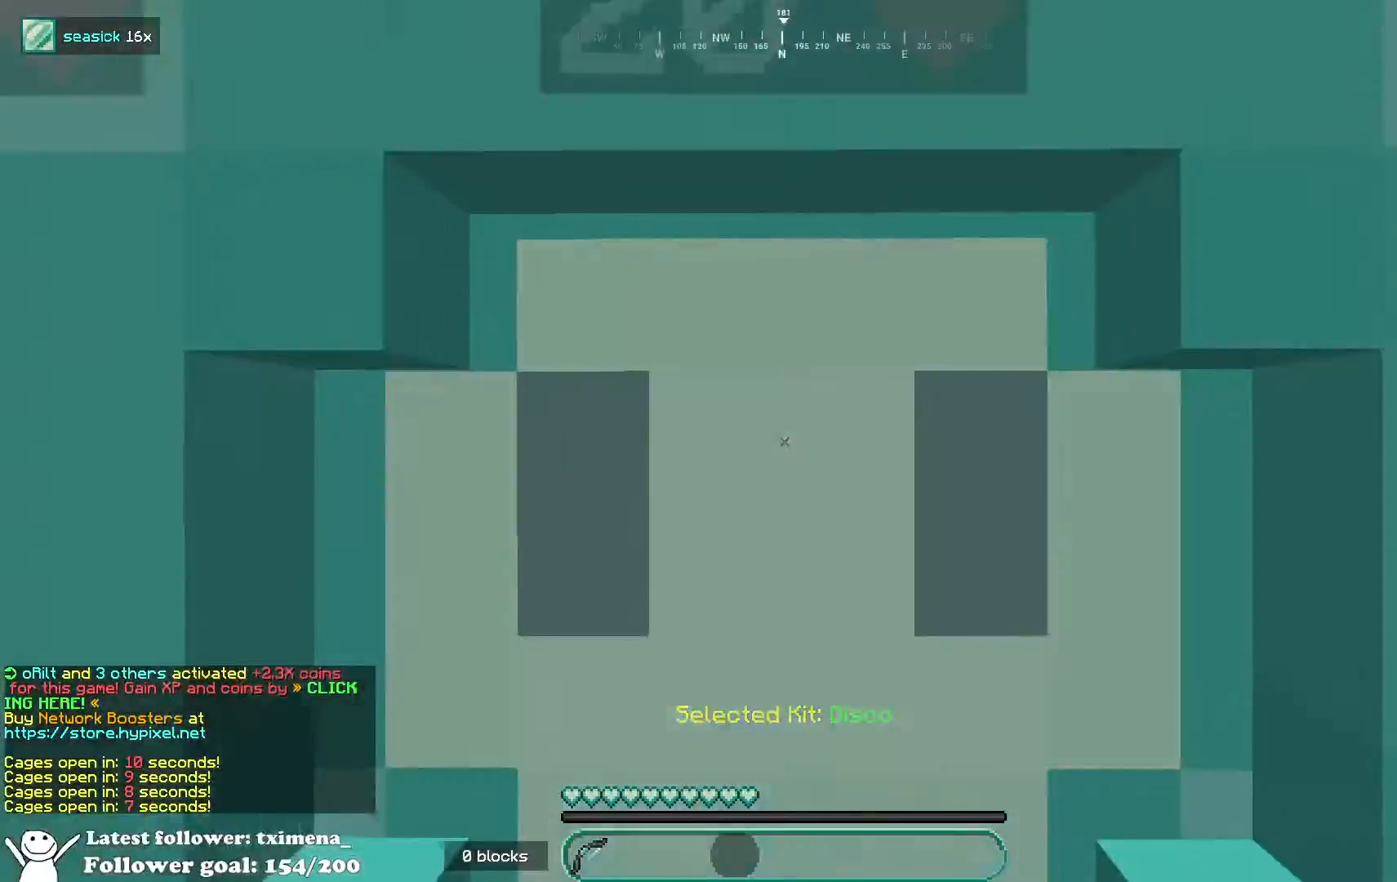
{"keys": ["s"], "mouse": [], "events": []}
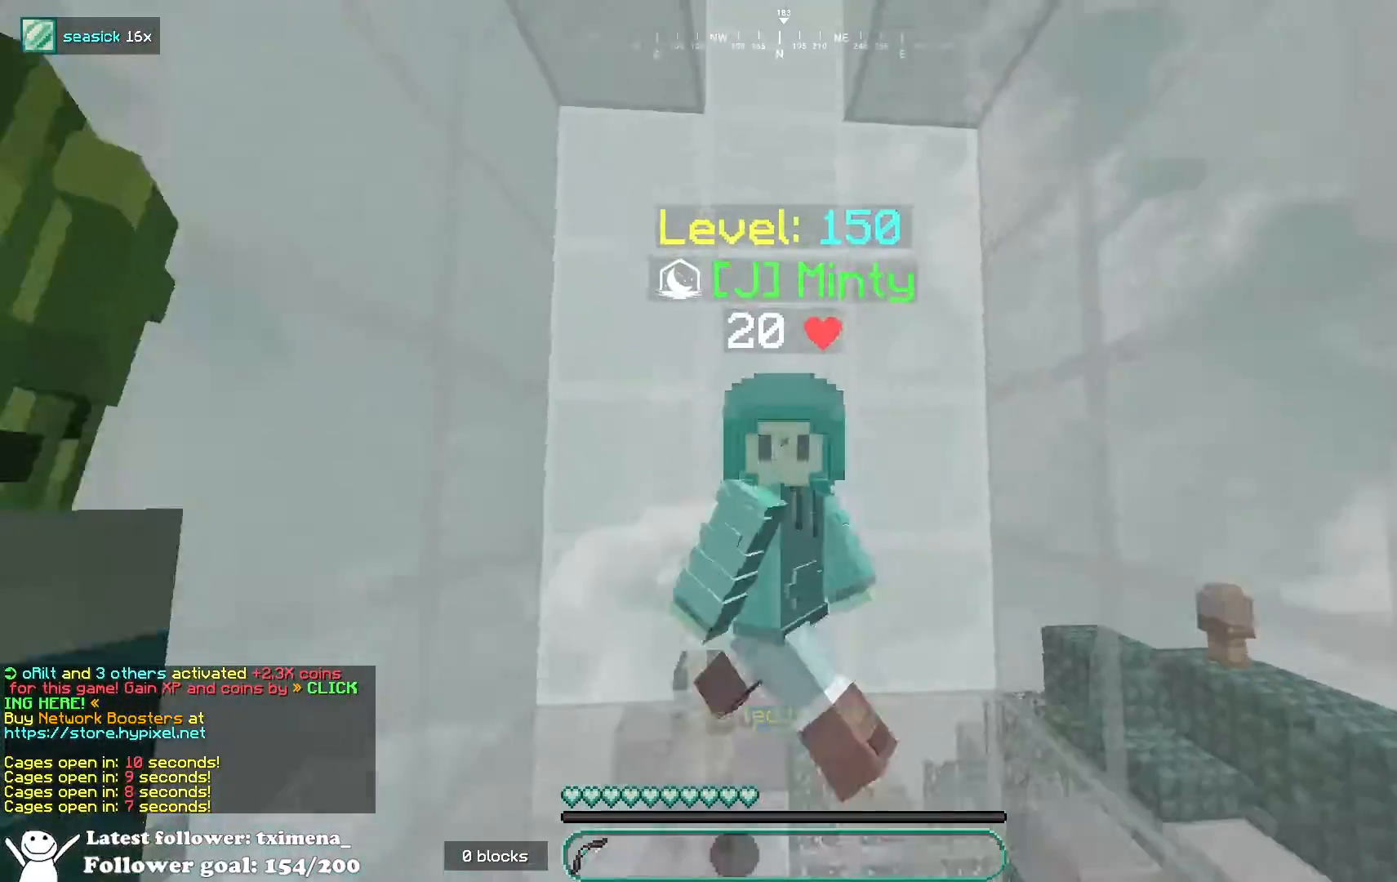
{"keys": [], "mouse": [], "events": [[150, "s", "up"]]}
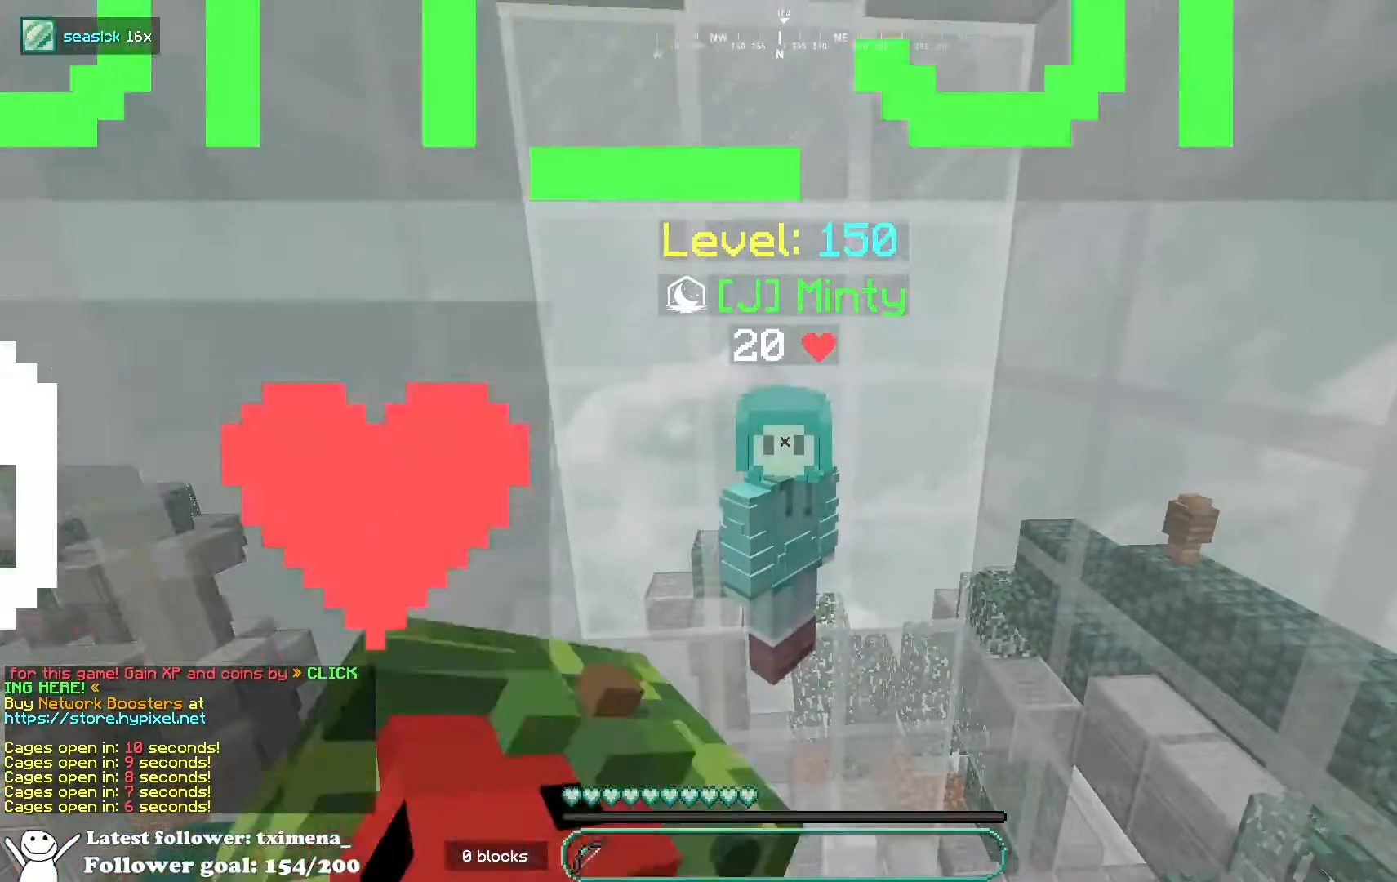
{"keys": [], "mouse": [], "events": []}
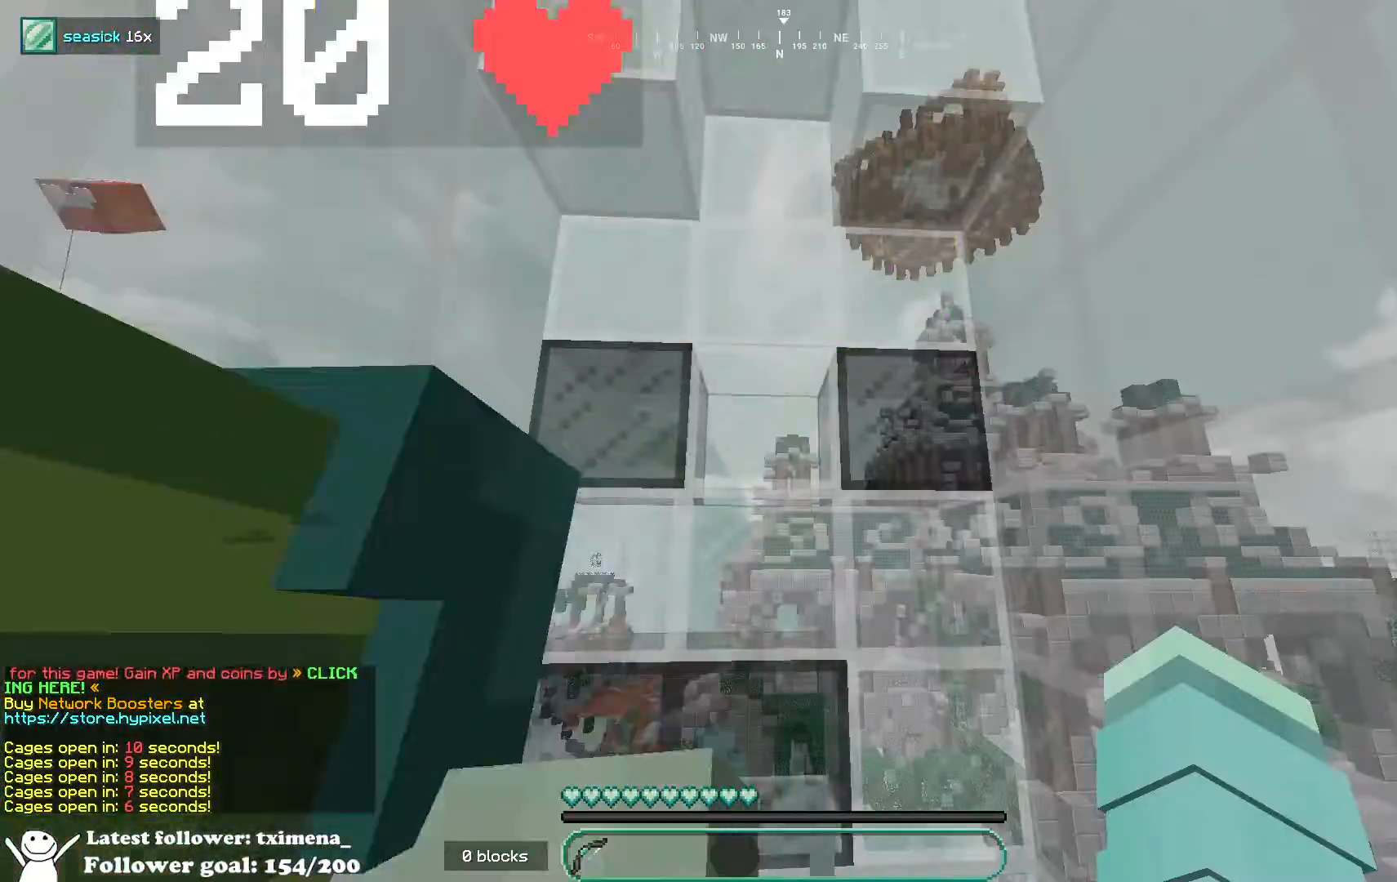
{"keys": [], "mouse": [], "events": []}
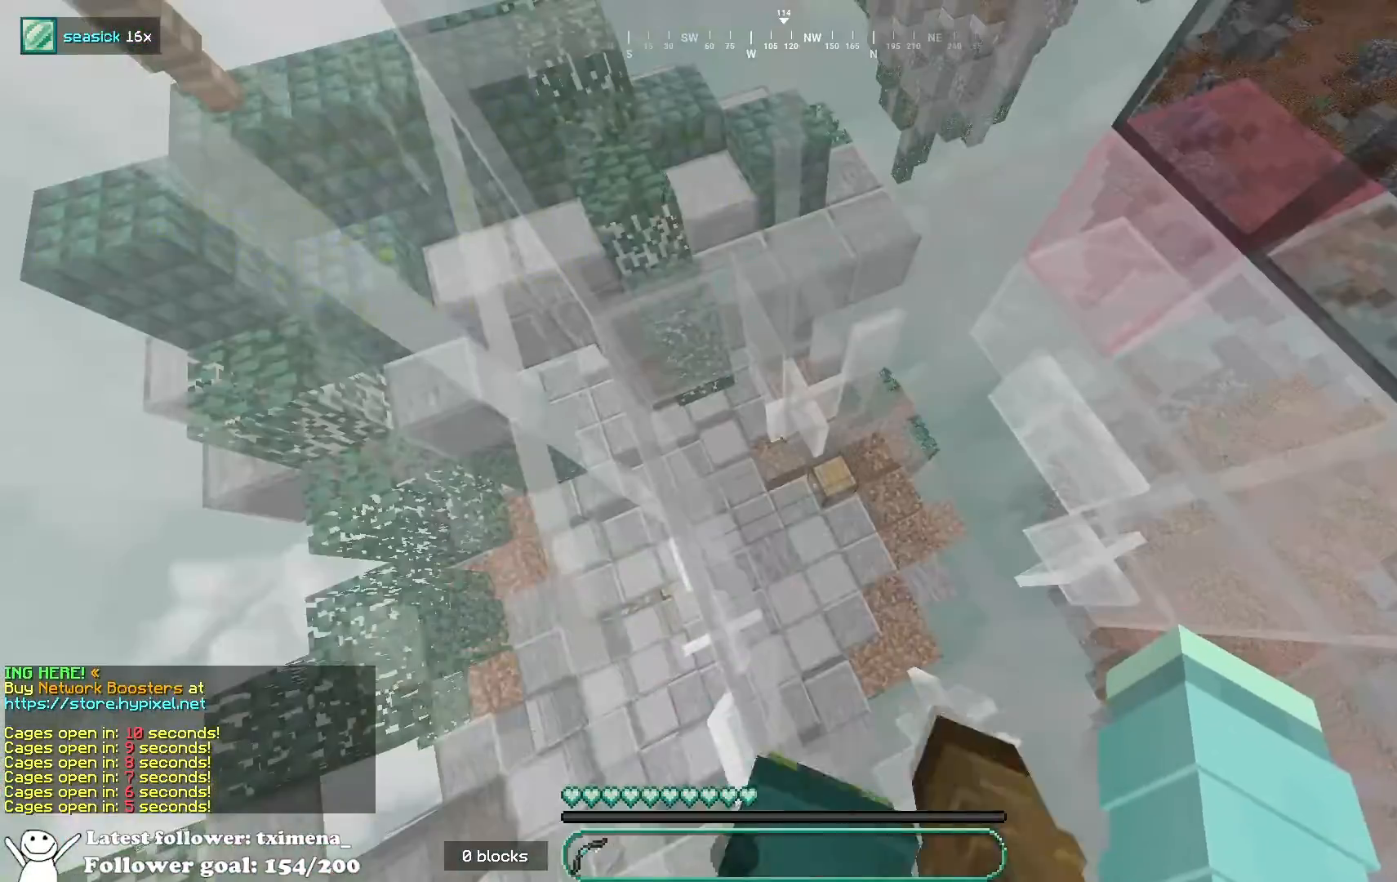
{"keys": ["d"], "mouse": [], "events": [[33, "d", "down"], [67, "w", "down"], [200, "d", "up"], [433, "w", "up"], [483, "d", "down"]]}
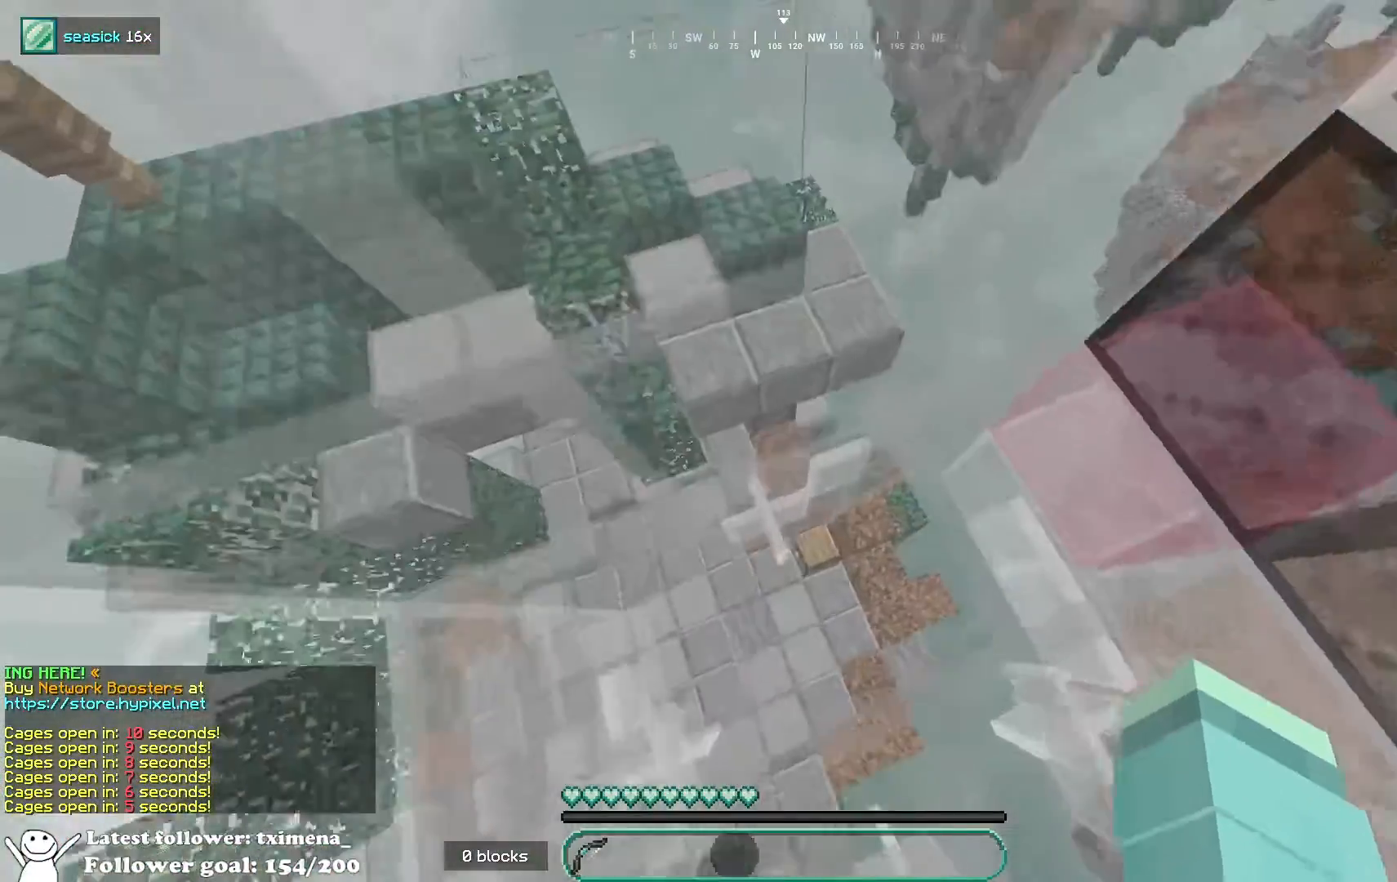
{"keys": [], "mouse": ["left"], "events": [[100, "d", "up"], [100, "s", "down"], [217, "mouse_left", "down"], [267, "s", "up"]]}
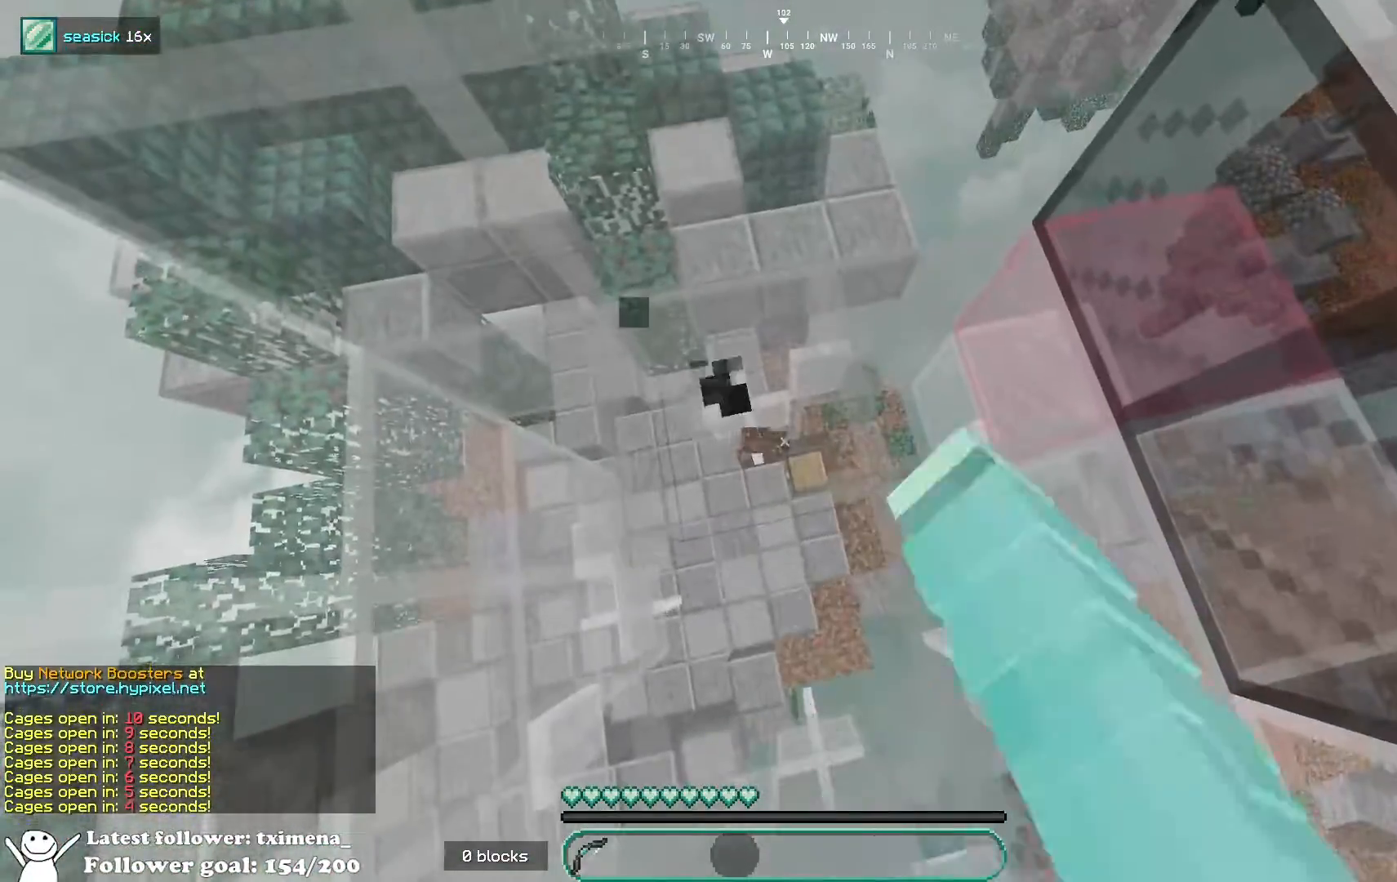
{"keys": [], "mouse": ["left"], "events": [[133, "a", "down"], [383, "a", "up"], [400, "mouse_left", "up"], [467, "mouse_left", "down"]]}
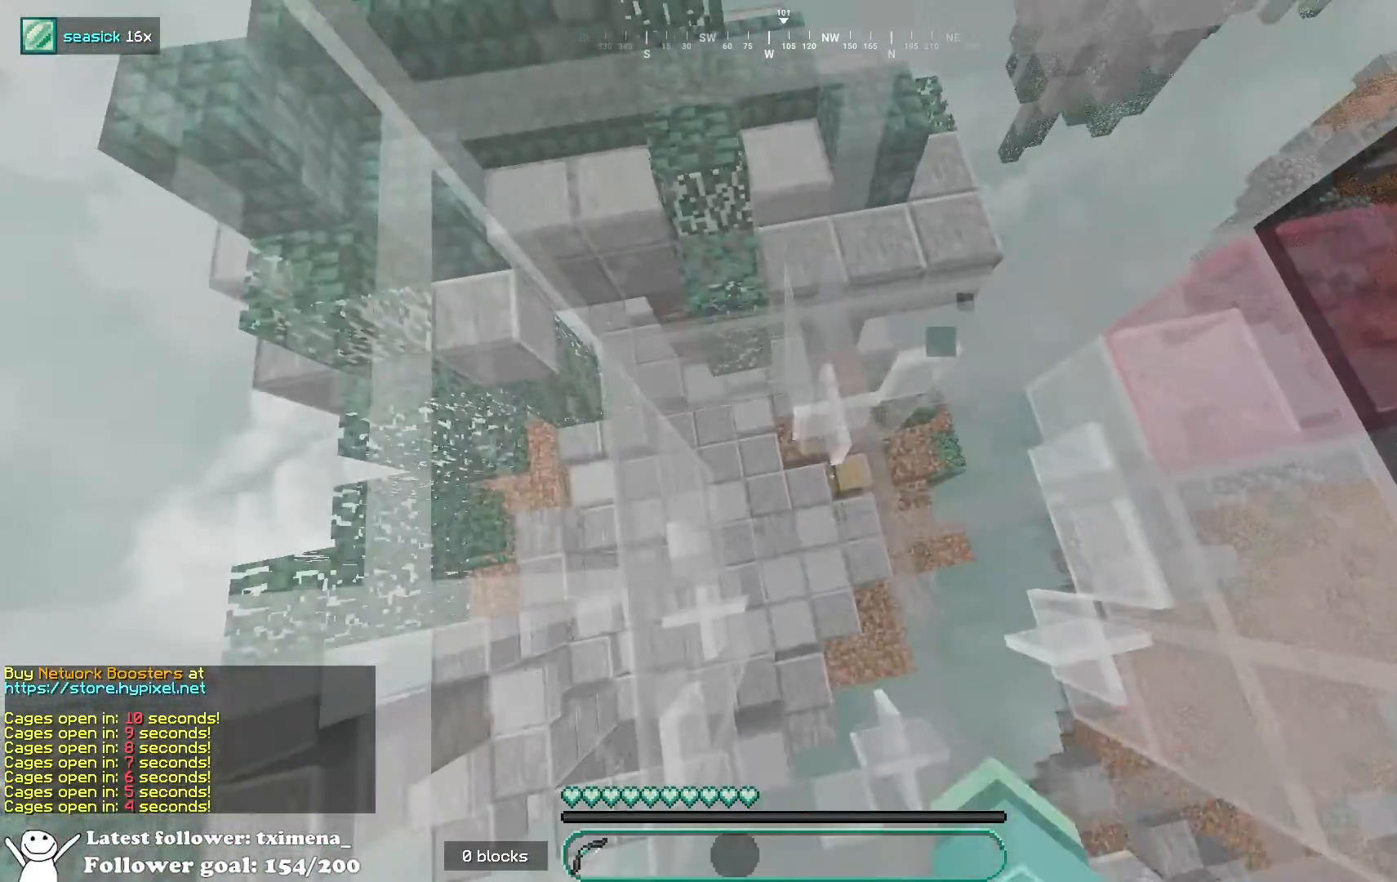
{"keys": ["a"], "mouse": ["left"], "events": [[33, "d", "down"], [167, "mouse_left", "up"], [267, "mouse_left", "down"], [433, "a", "down"], [433, "d", "up"]]}
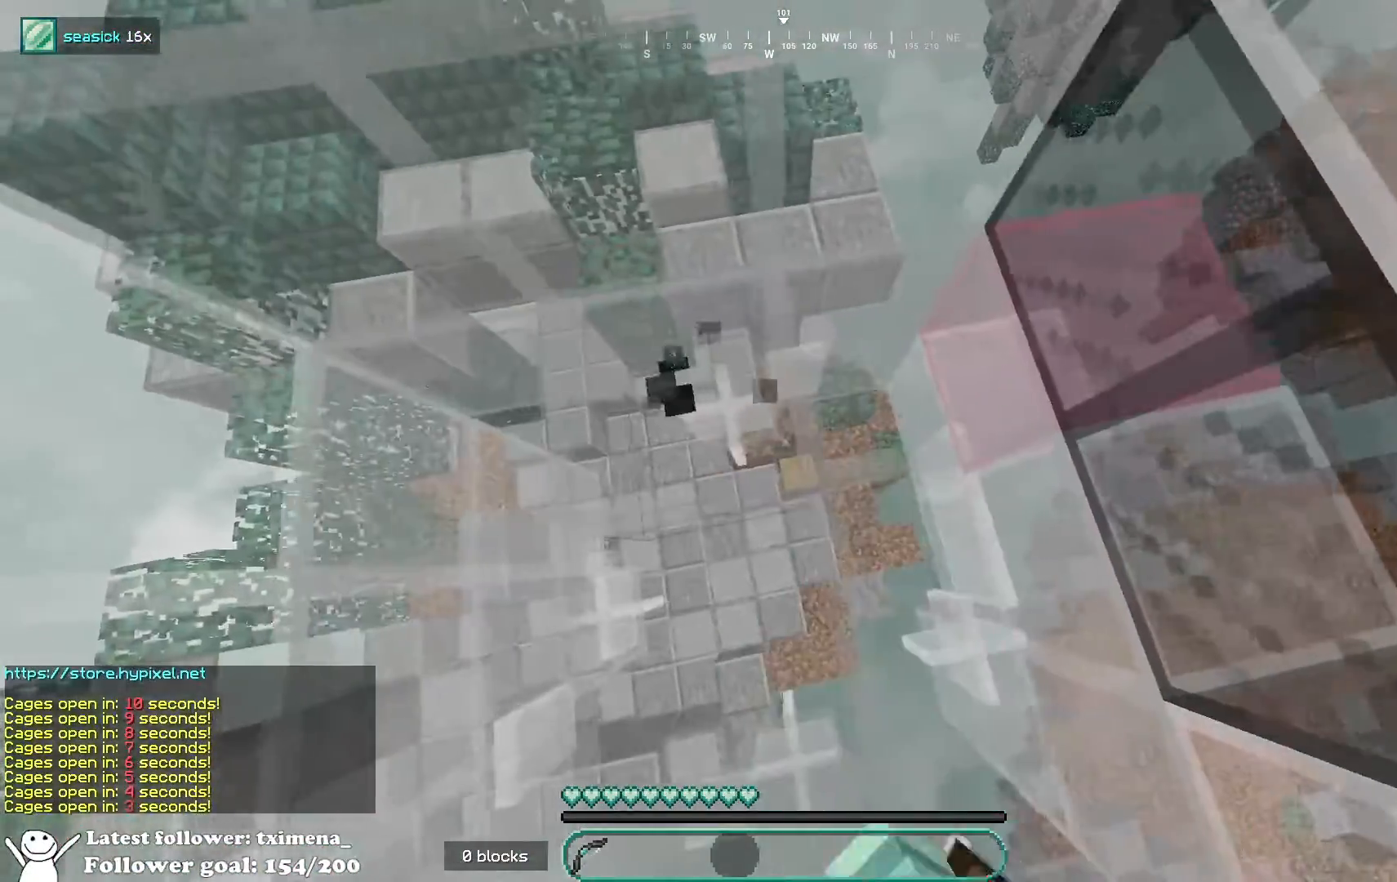
{"keys": ["d"], "mouse": [], "events": [[267, "mouse_left", "up"], [400, "mouse_left", "down"], [450, "a", "up"], [450, "d", "down"], [500, "mouse_left", "up"]]}
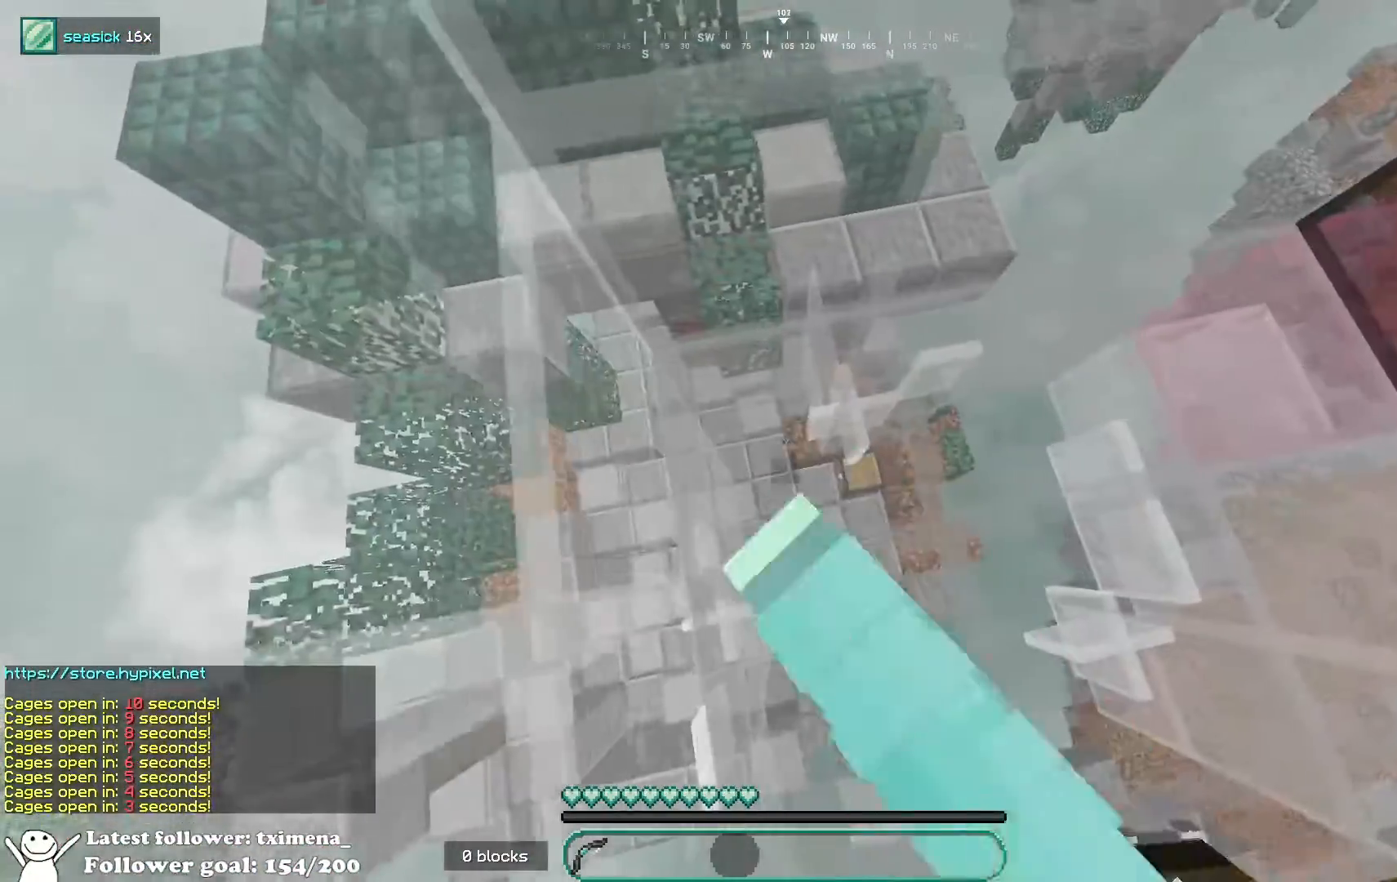
{"keys": ["a"], "mouse": ["left"], "events": [[183, "mouse_left", "down"], [283, "mouse_left", "up"], [300, "d", "up"], [317, "mouse_left", "down"], [333, "a", "down"]]}
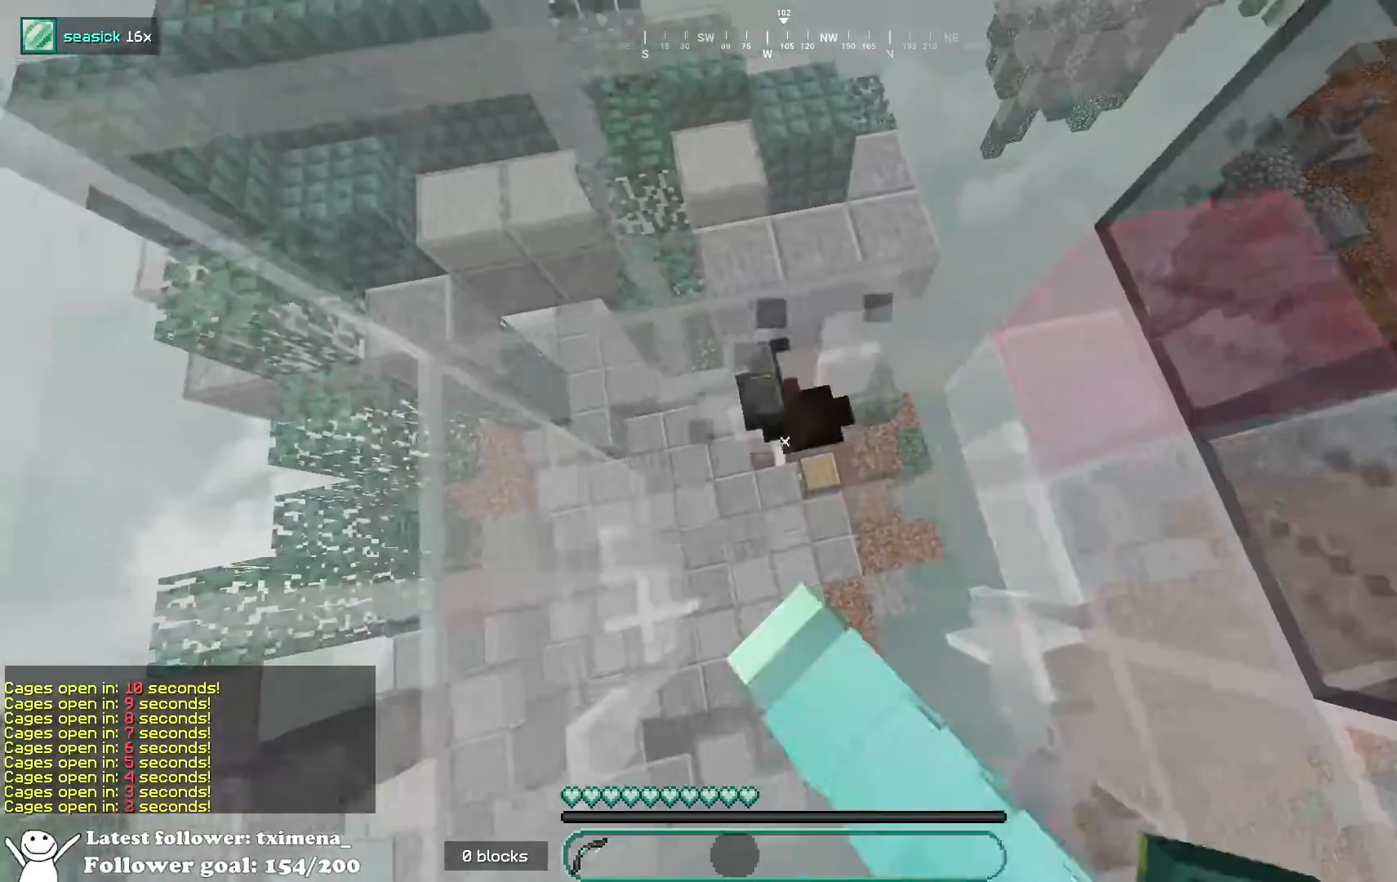
{"keys": ["w"], "mouse": ["left"], "events": [[117, "a", "up"], [267, "d", "down"], [300, "mouse_left", "up"], [383, "mouse_left", "down"], [383, "w", "down"], [433, "d", "up"]]}
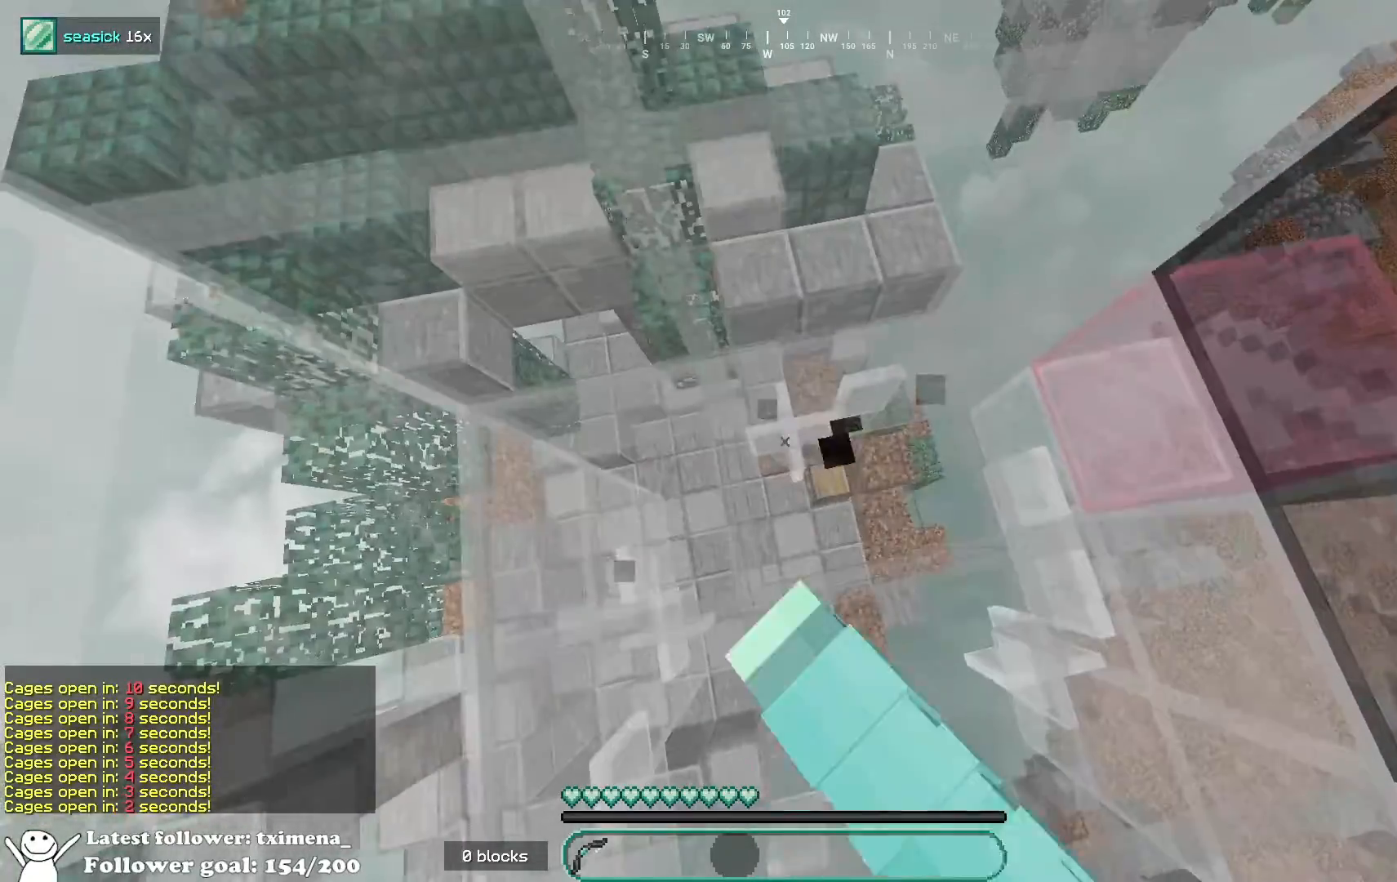
{"keys": [], "mouse": [], "events": [[50, "w", "up"], [317, "mouse_left", "up"], [383, "mouse_left", "down"], [450, "mouse_left", "up"]]}
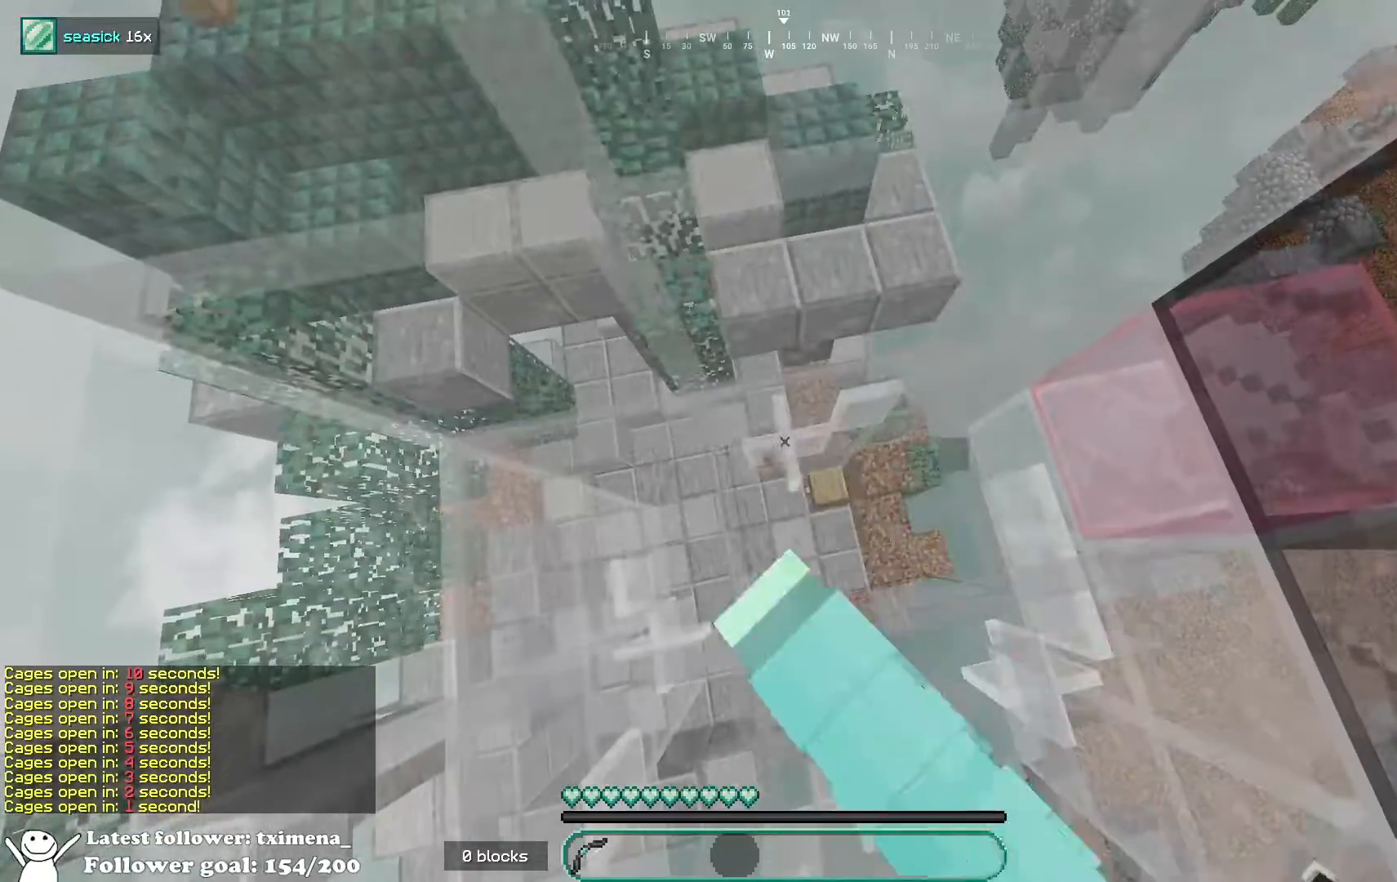
{"keys": [], "mouse": ["left"], "events": [[17, "mouse_left", "down"], [133, "mouse_left", "up"], [200, "mouse_left", "down"], [367, "mouse_left", "up"], [467, "mouse_left", "down"]]}
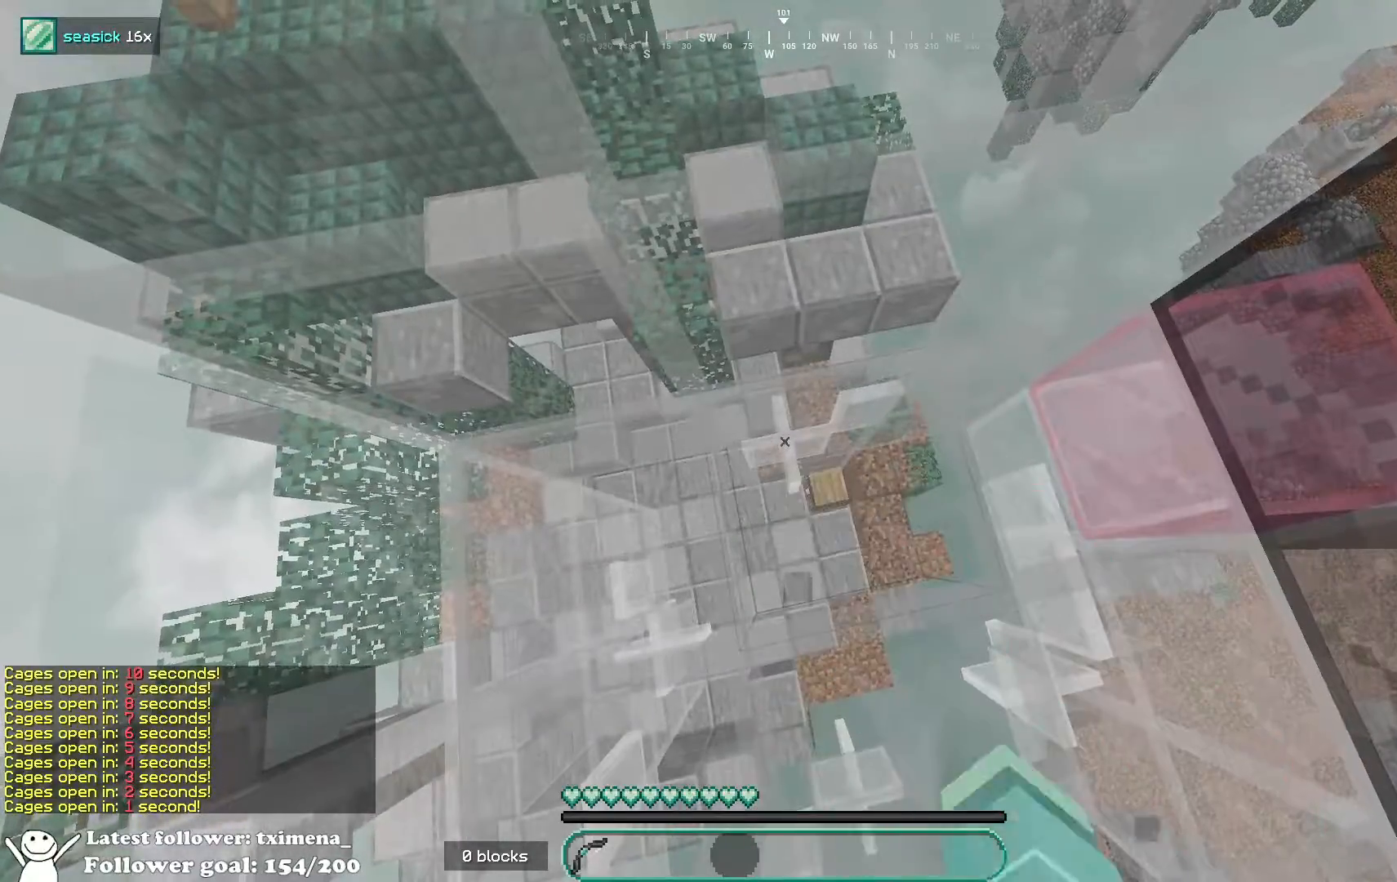
{"keys": [], "mouse": [], "events": [[333, "mouse_left", "up"]]}
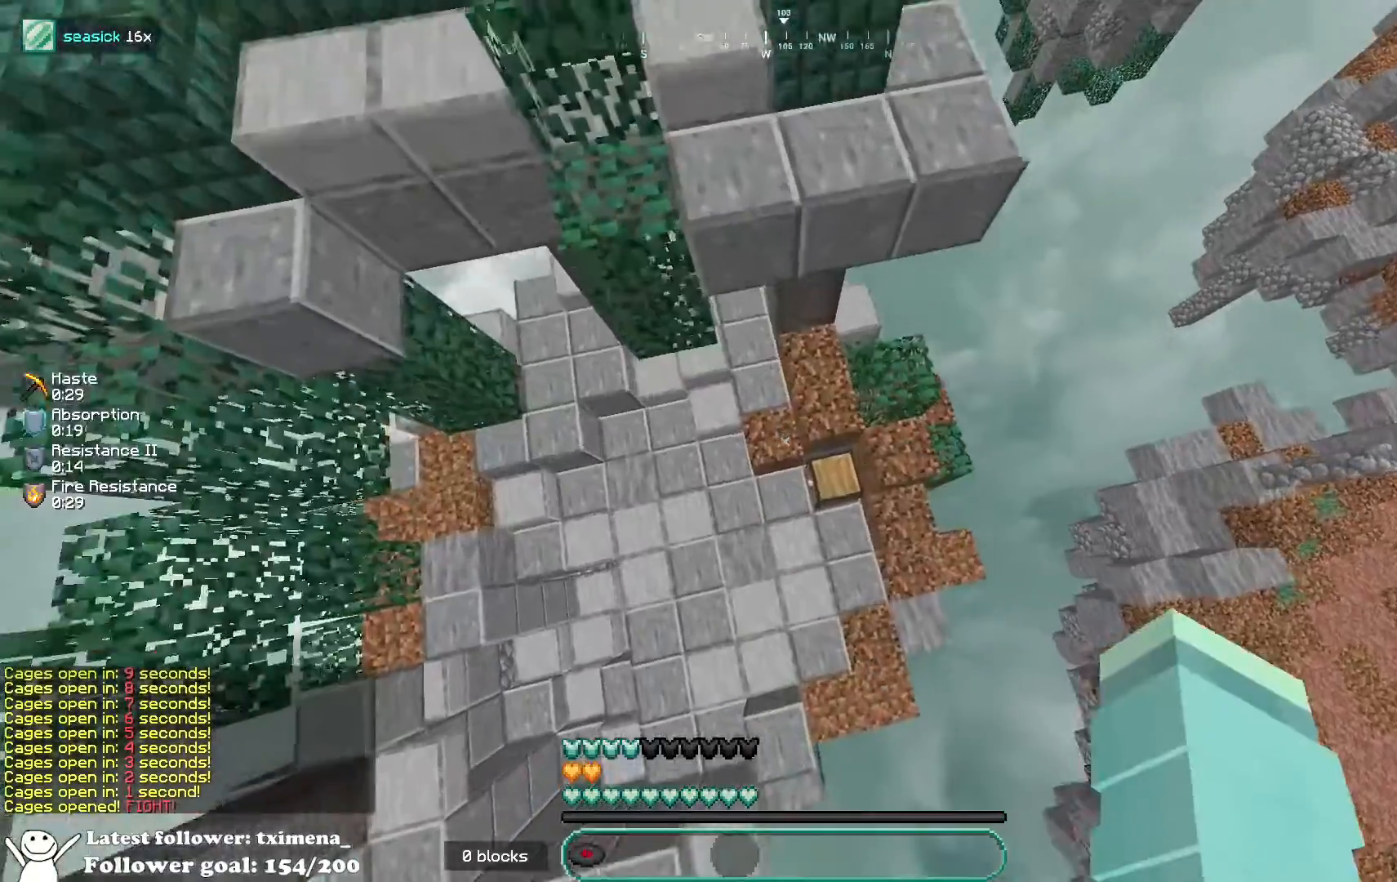
{"keys": ["a", "d"], "mouse": ["right"], "events": [[17, "a", "down"], [117, "w", "down"], [383, "mouse_right", "down"], [400, "d", "down"], [500, "w", "up"]]}
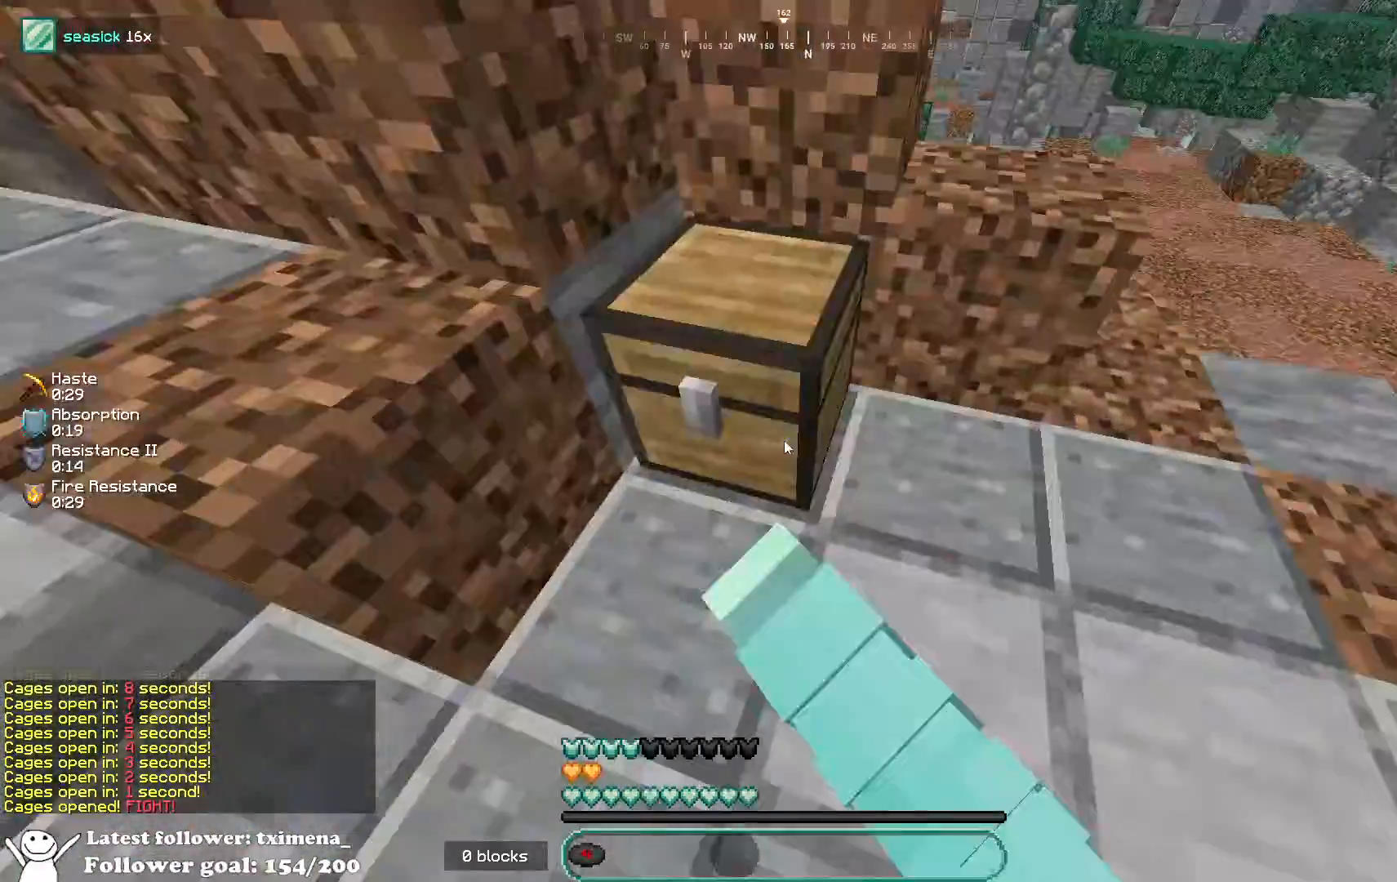
{"keys": [], "mouse": []}
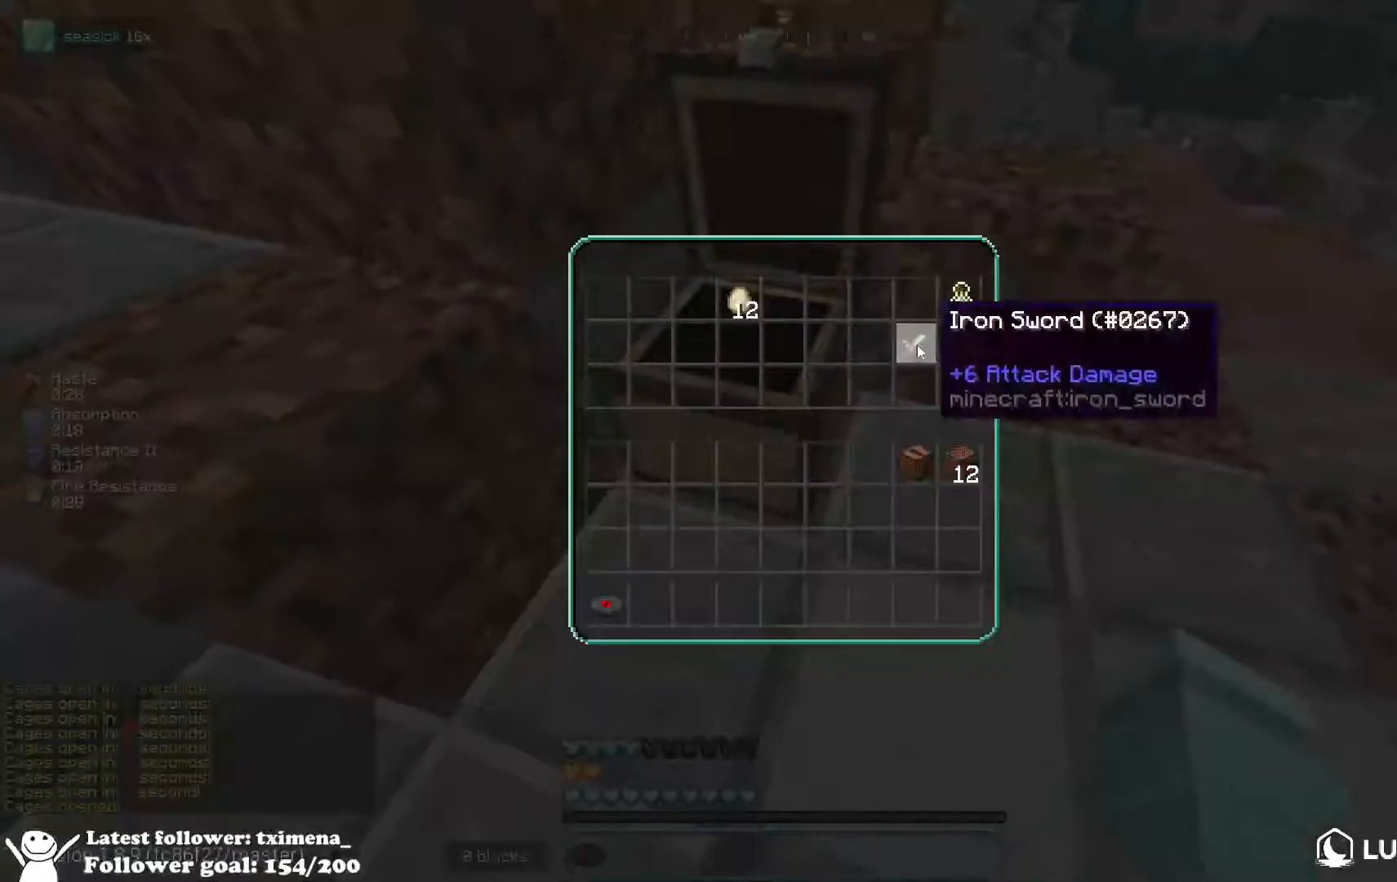
{"keys": [], "mouse": [], "events": []}
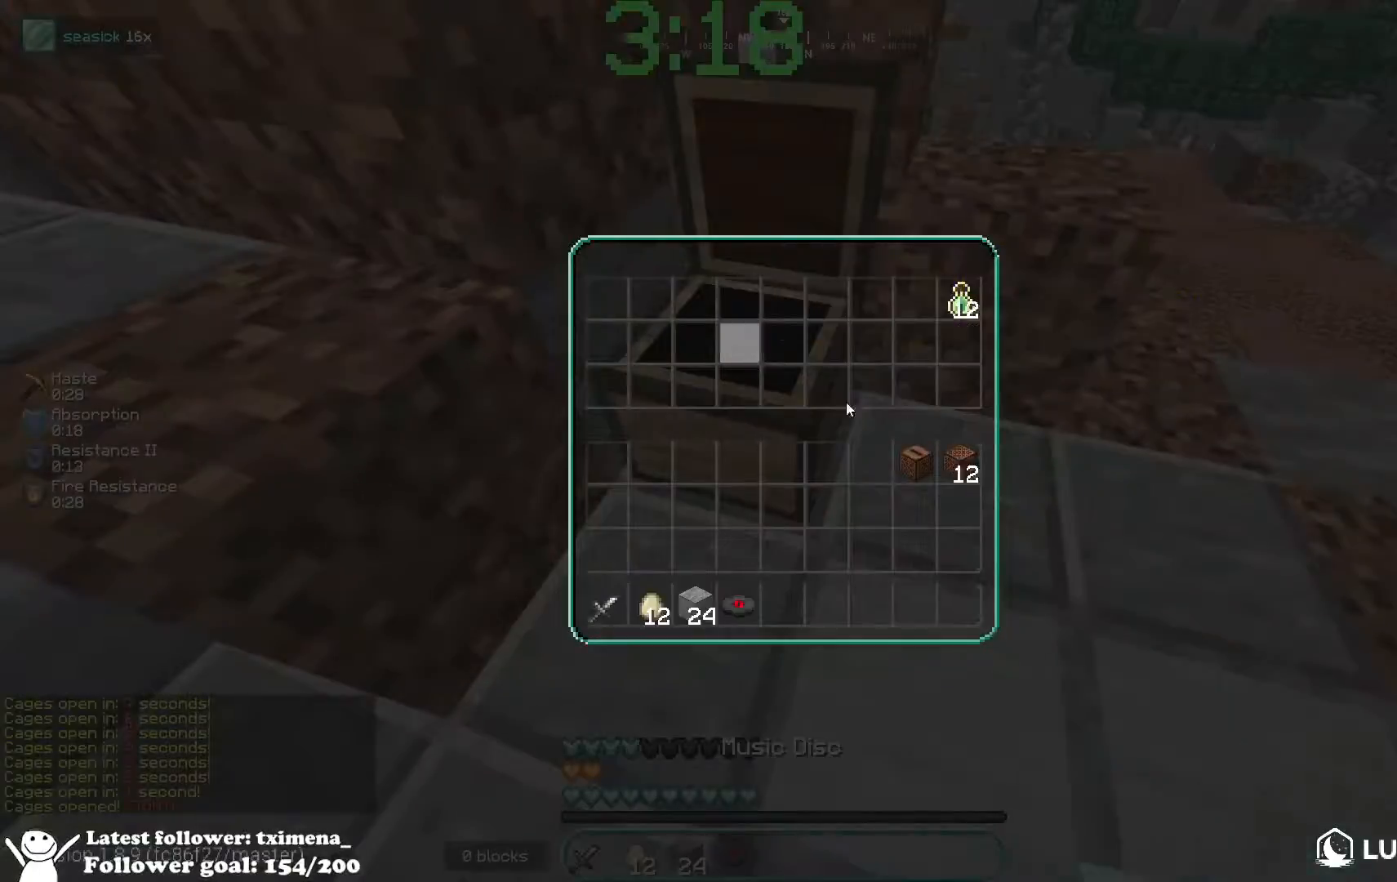
{"keys": ["w"], "mouse": [], "events": [[233, "d", "down"], [300, "w", "down"], [350, "d", "up"]]}
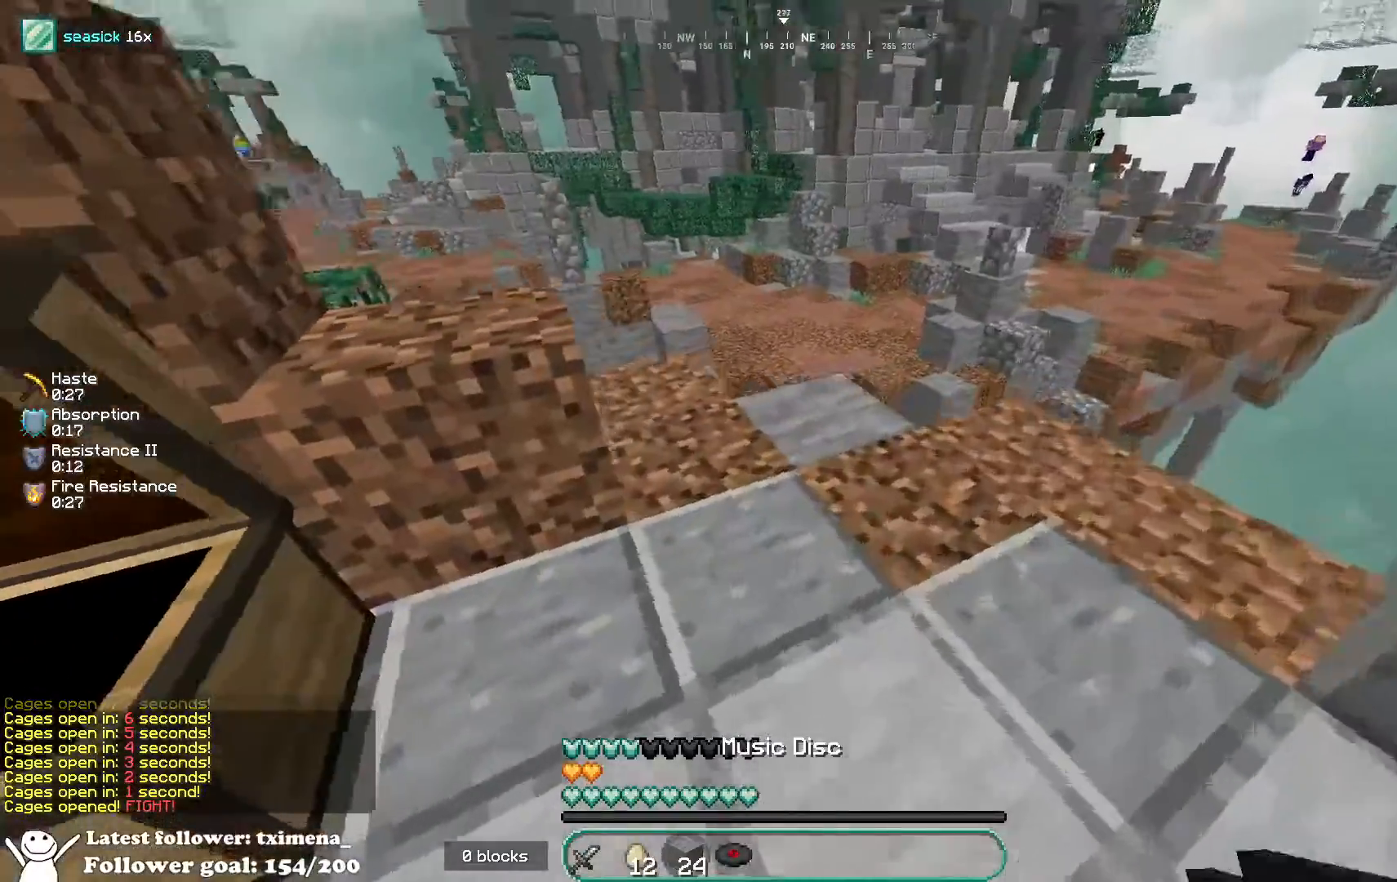
{"keys": ["w"], "mouse": [], "events": [[133, "mouse_right", "down"], [200, "space", "down"], [250, "mouse_right", "up"], [300, "space", "up"]]}
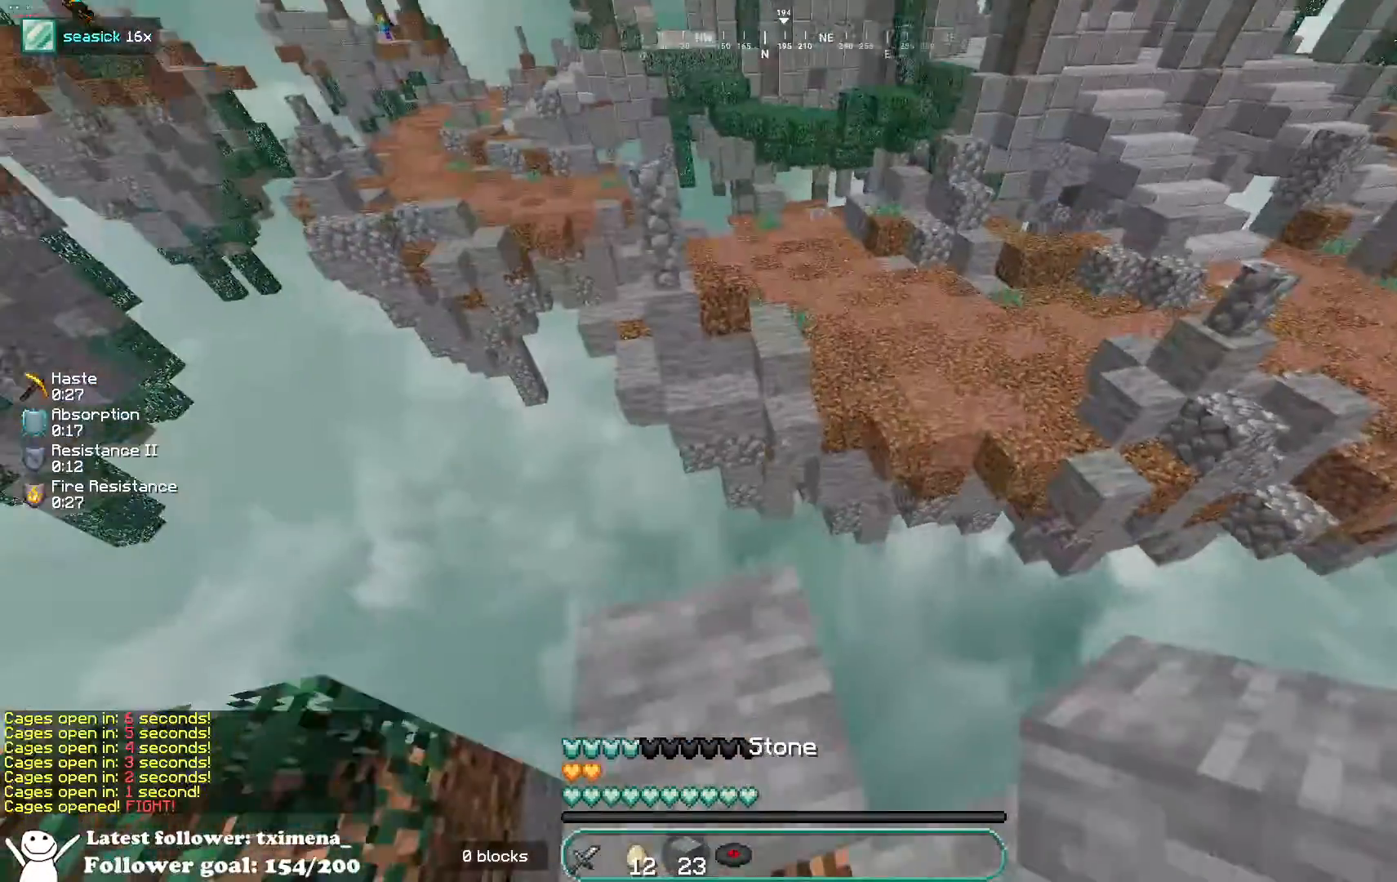
{"keys": ["w"], "mouse": [], "events": [[150, "space", "down"], [300, "space", "up"]]}
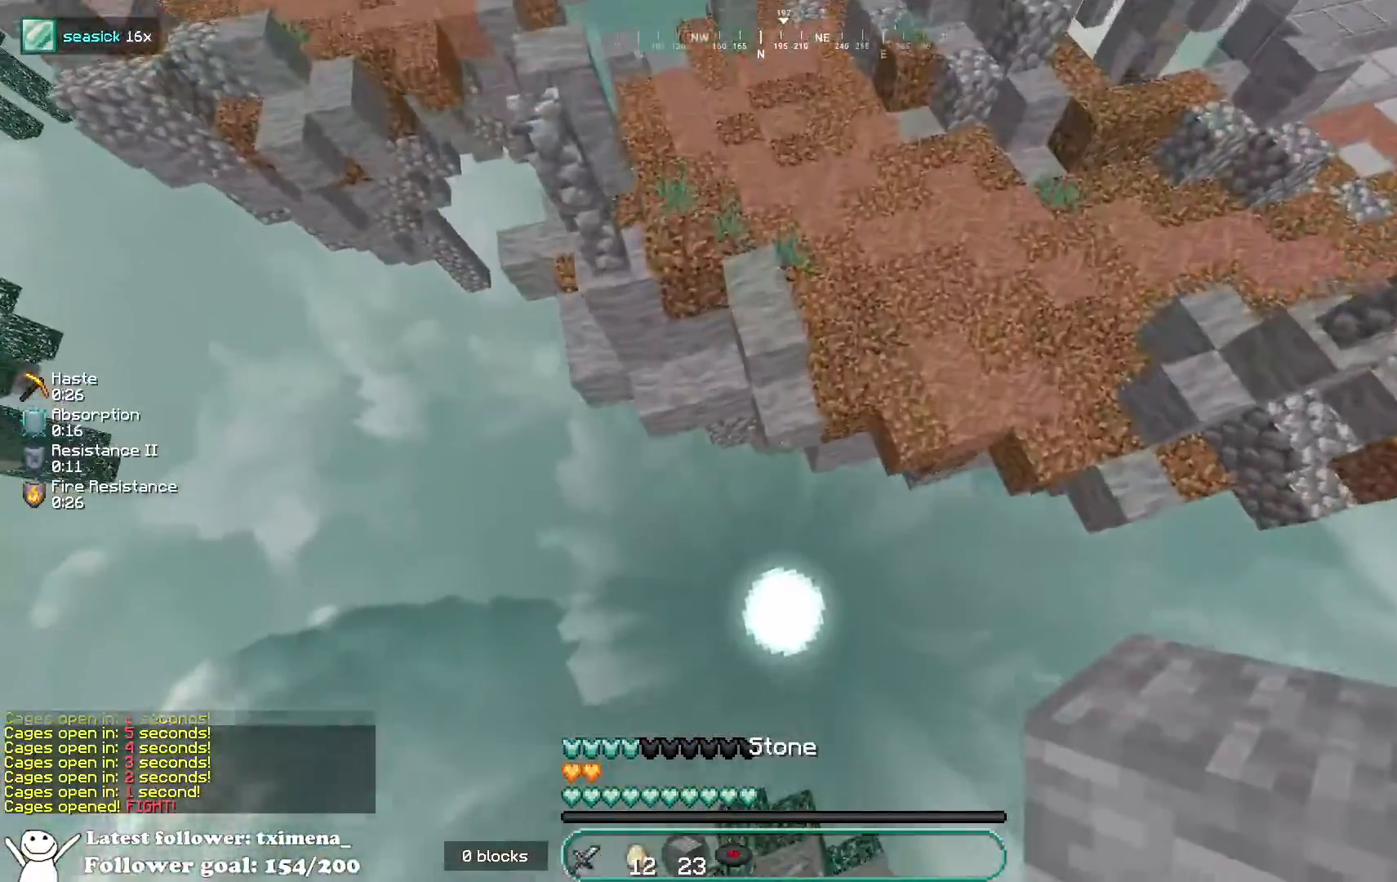
{"keys": ["w"], "mouse": [], "events": [[383, "mouse_right", "down"], [500, "mouse_right", "up"]]}
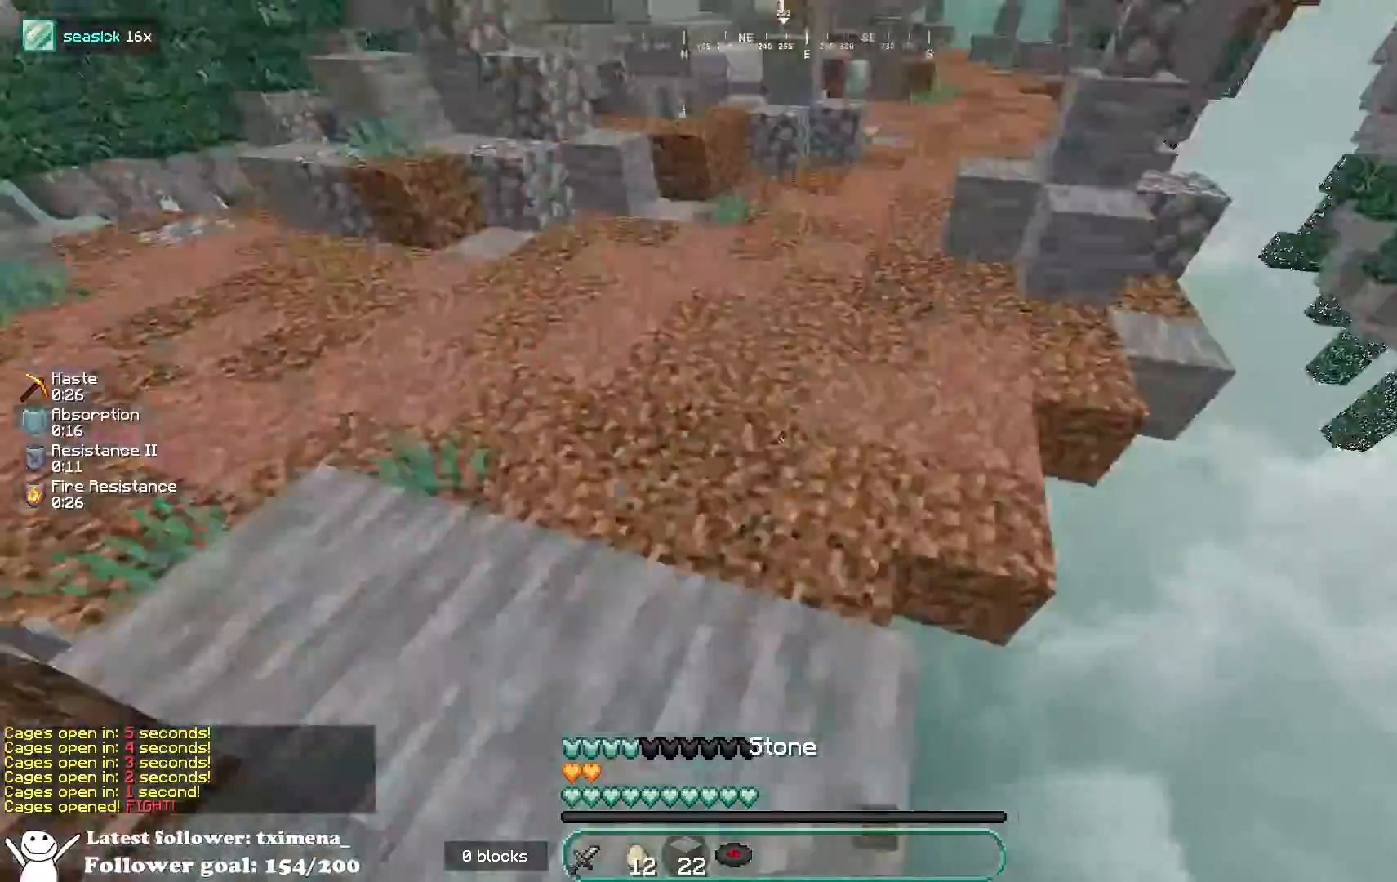
{"keys": ["a", "space", "w"], "mouse": [], "events": [[317, "space", "down"], [483, "a", "down"]]}
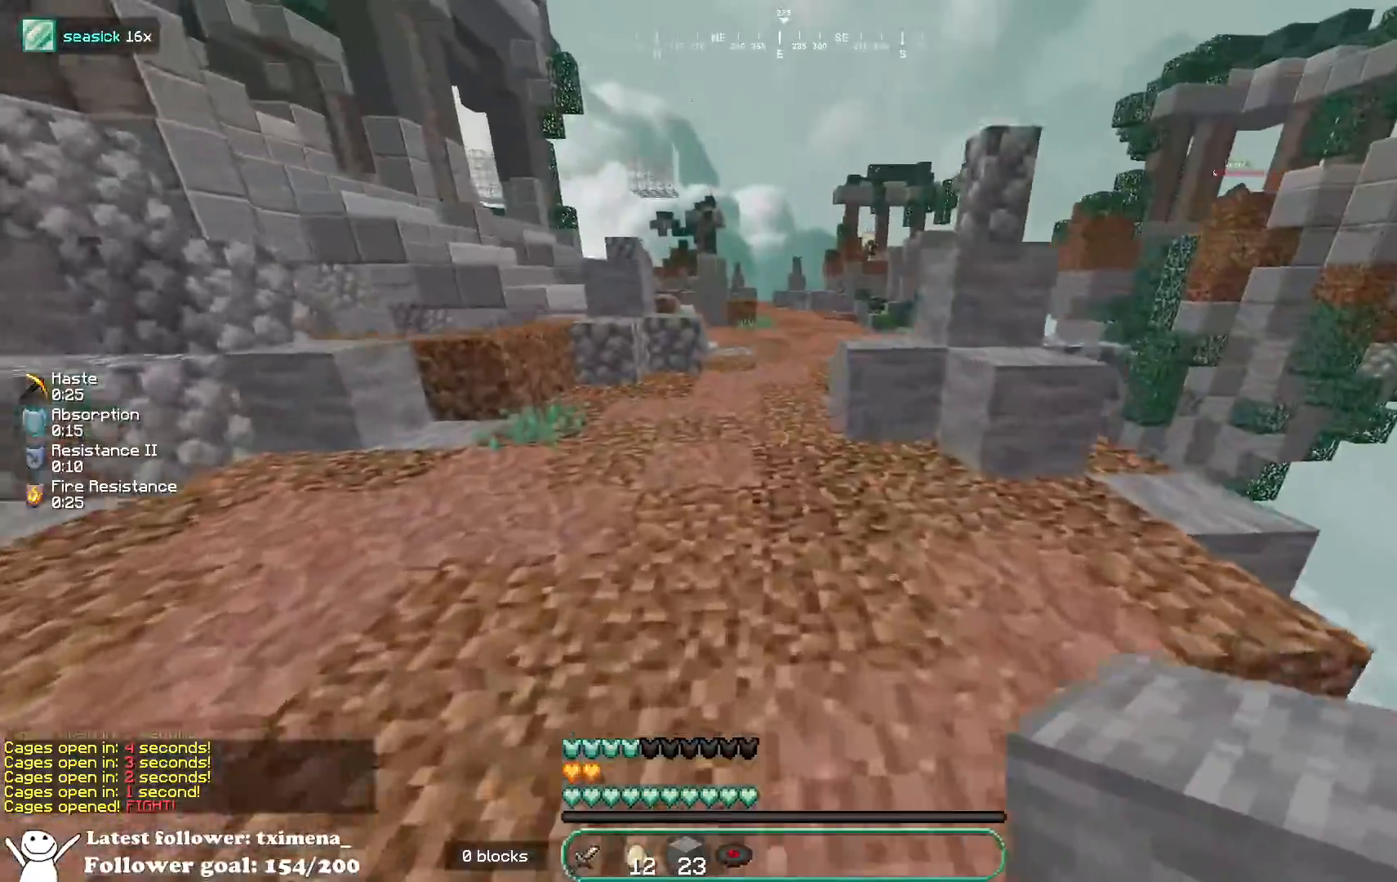
{"keys": ["w"], "mouse": [], "events": [[150, "a", "up"], [167, "space", "up"]]}
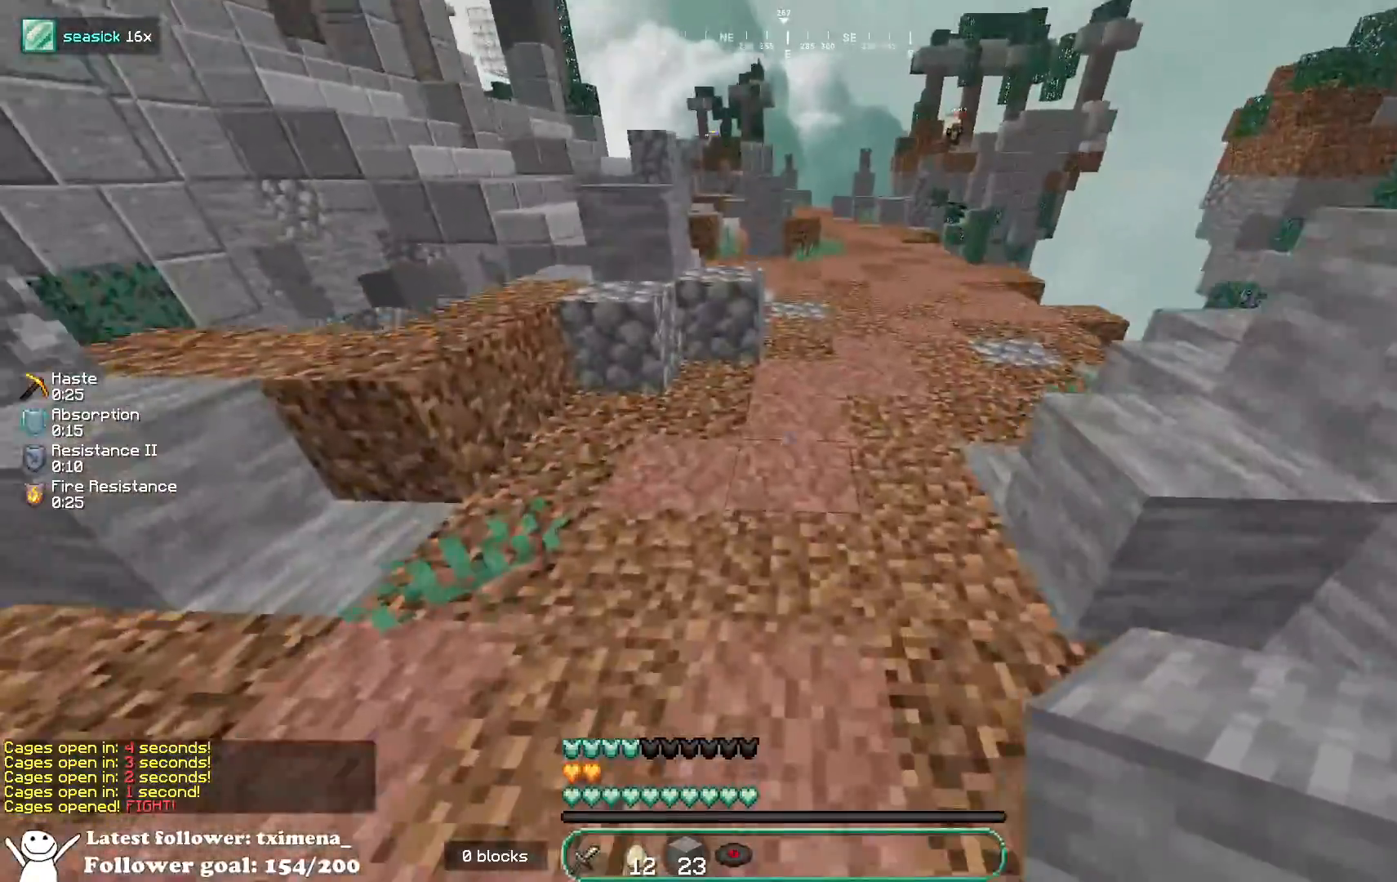
{"keys": ["a", "space", "w"], "mouse": [], "events": [[17, "mouse_right", "down"], [83, "space", "down"], [100, "mouse_right", "up"], [250, "d", "down"], [250, "space", "up"], [350, "d", "up"], [450, "space", "down"], [483, "a", "down"]]}
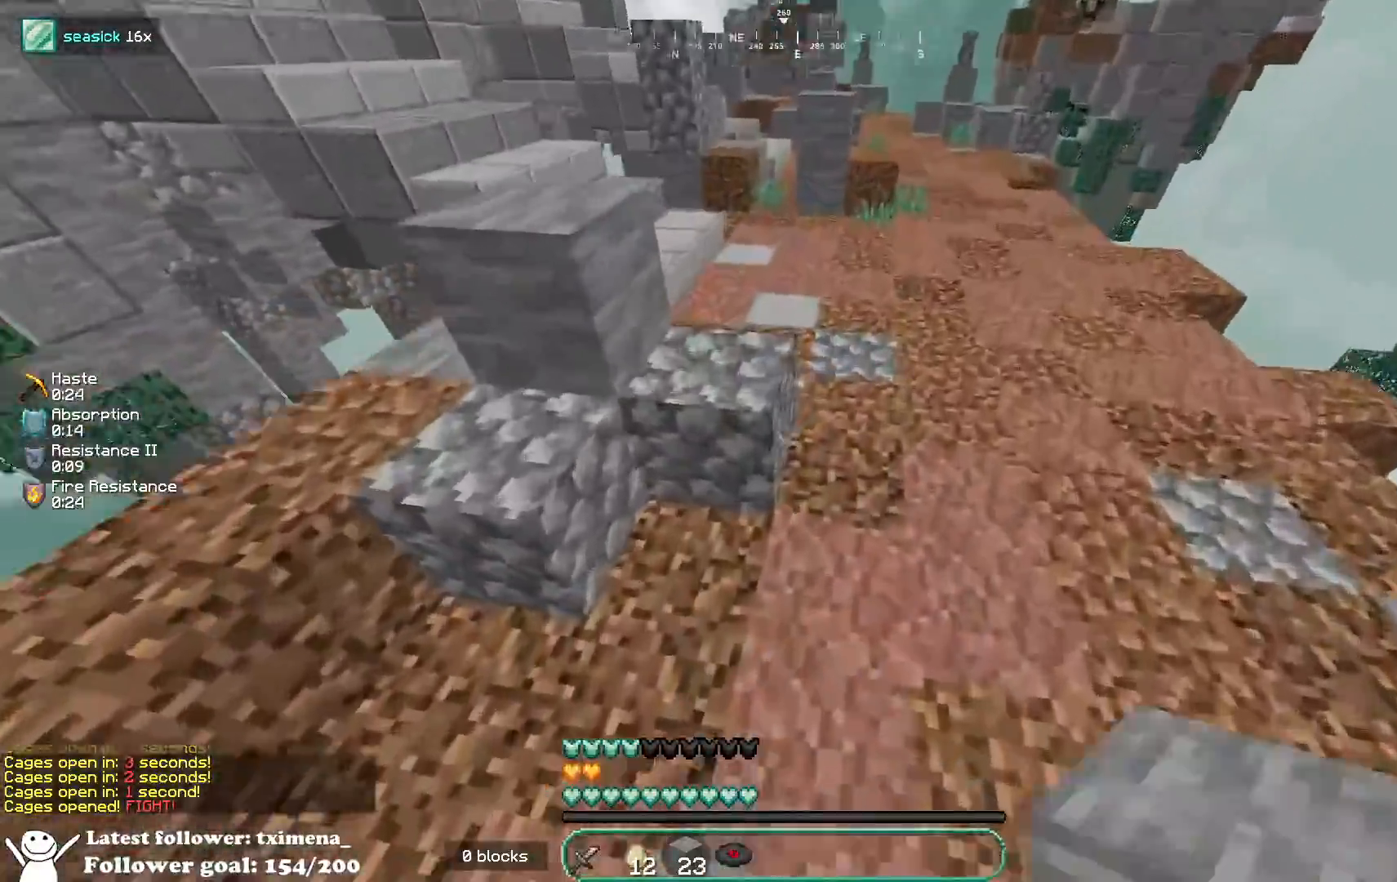
{"keys": ["space", "w"], "mouse": [], "events": [[200, "mouse_right", "down"], [200, "space", "up"], [217, "a", "up"], [217, "d", "down"], [317, "d", "up"], [317, "mouse_right", "up"], [333, "a", "down"], [367, "space", "down"], [450, "a", "up"]]}
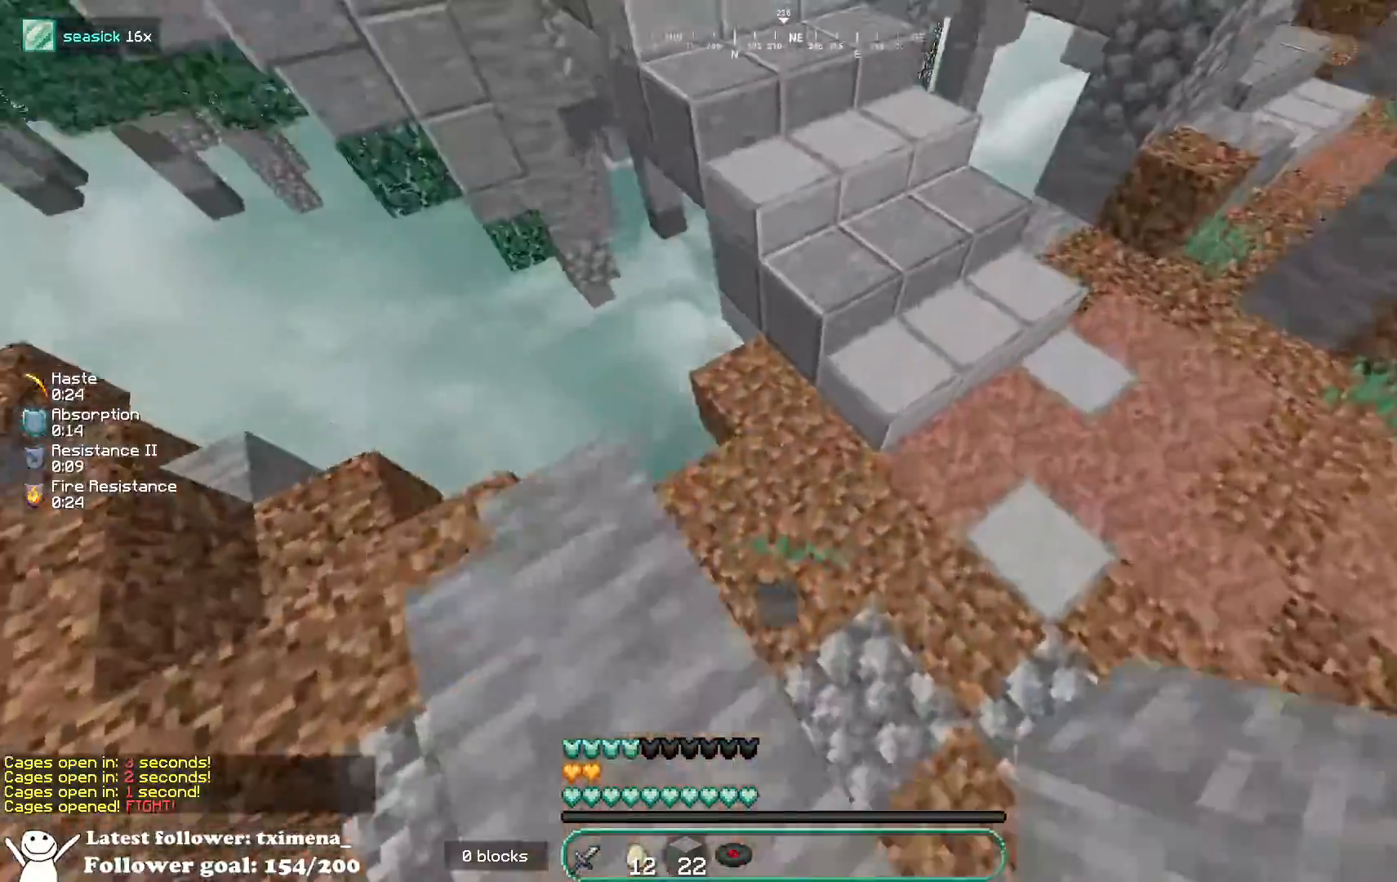
{"keys": ["a", "space", "w"], "mouse": ["right"], "events": [[150, "d", "down"], [200, "space", "up"], [300, "d", "up"], [317, "a", "down"], [400, "mouse_right", "down"], [483, "space", "down"]]}
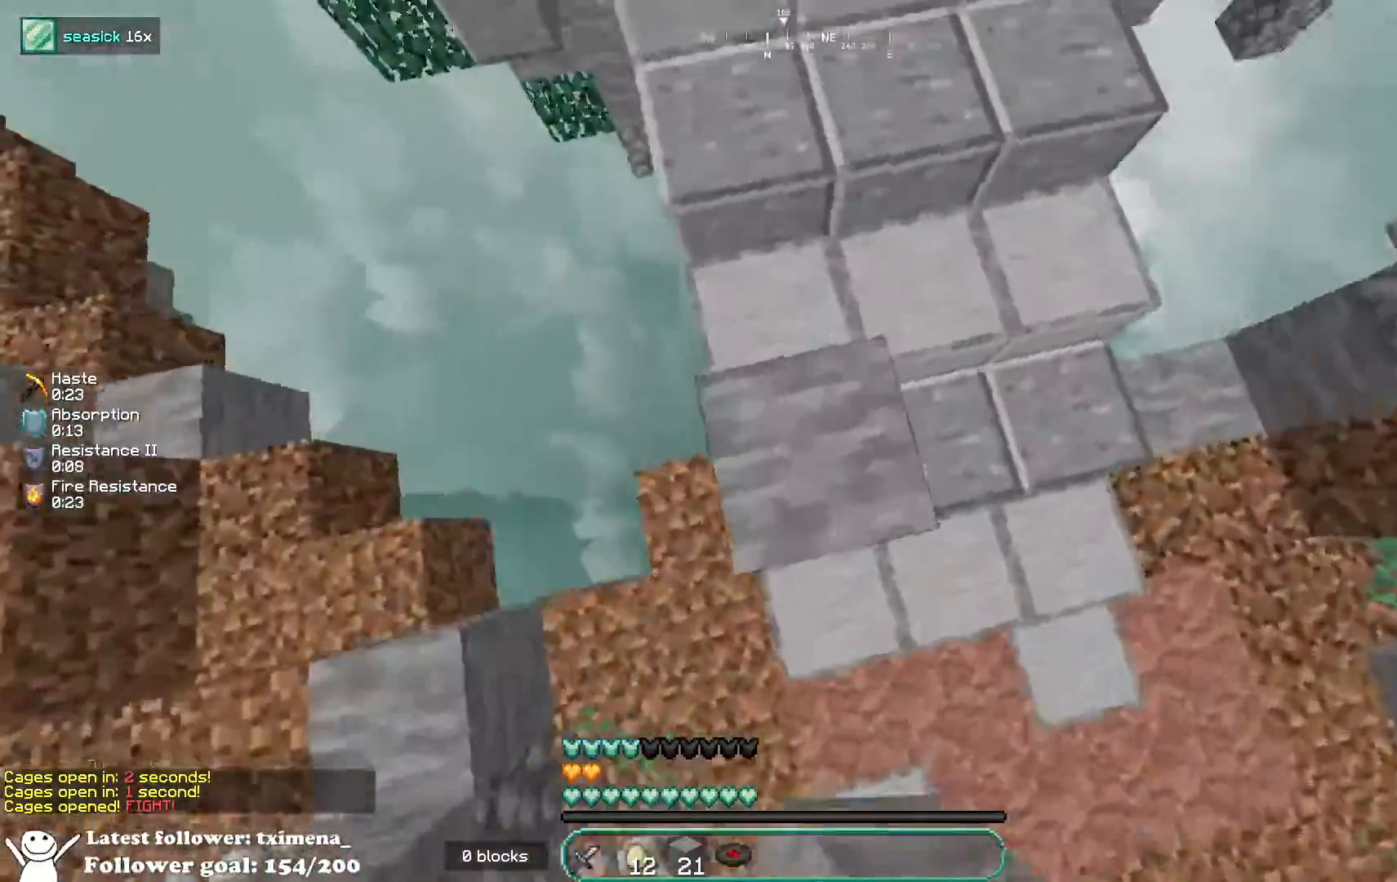
{"keys": ["space", "w"], "mouse": [], "events": [[17, "mouse_right", "up"], [200, "a", "up"], [267, "d", "down"], [283, "mouse_right", "down"], [283, "space", "up"], [383, "d", "up"], [383, "mouse_right", "up"], [400, "space", "down"]]}
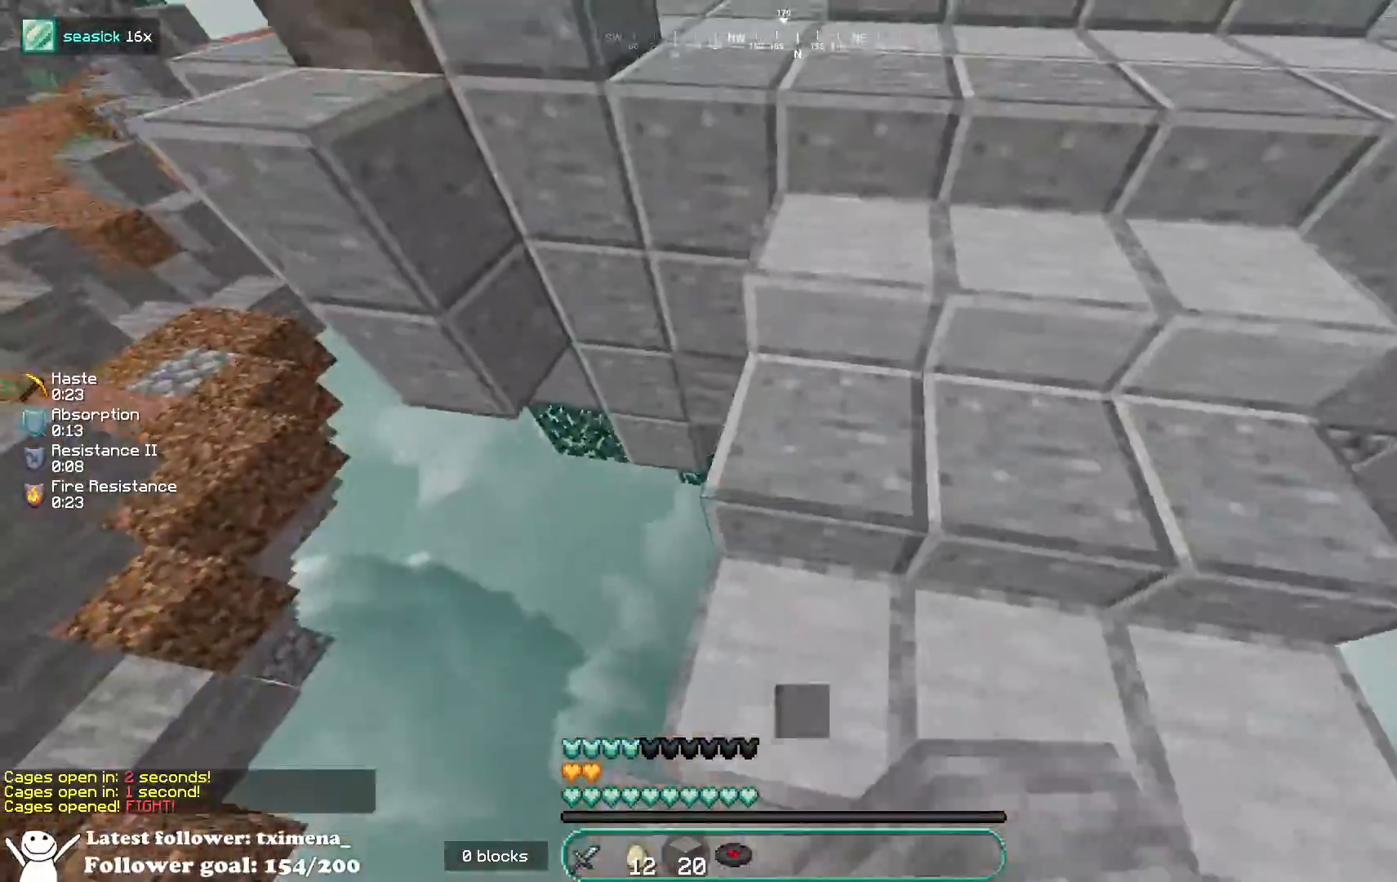
{"keys": ["a", "space", "w"], "mouse": [], "events": [[200, "a", "down"], [300, "mouse_right", "down"], [300, "space", "up"], [417, "mouse_right", "up"], [417, "space", "down"]]}
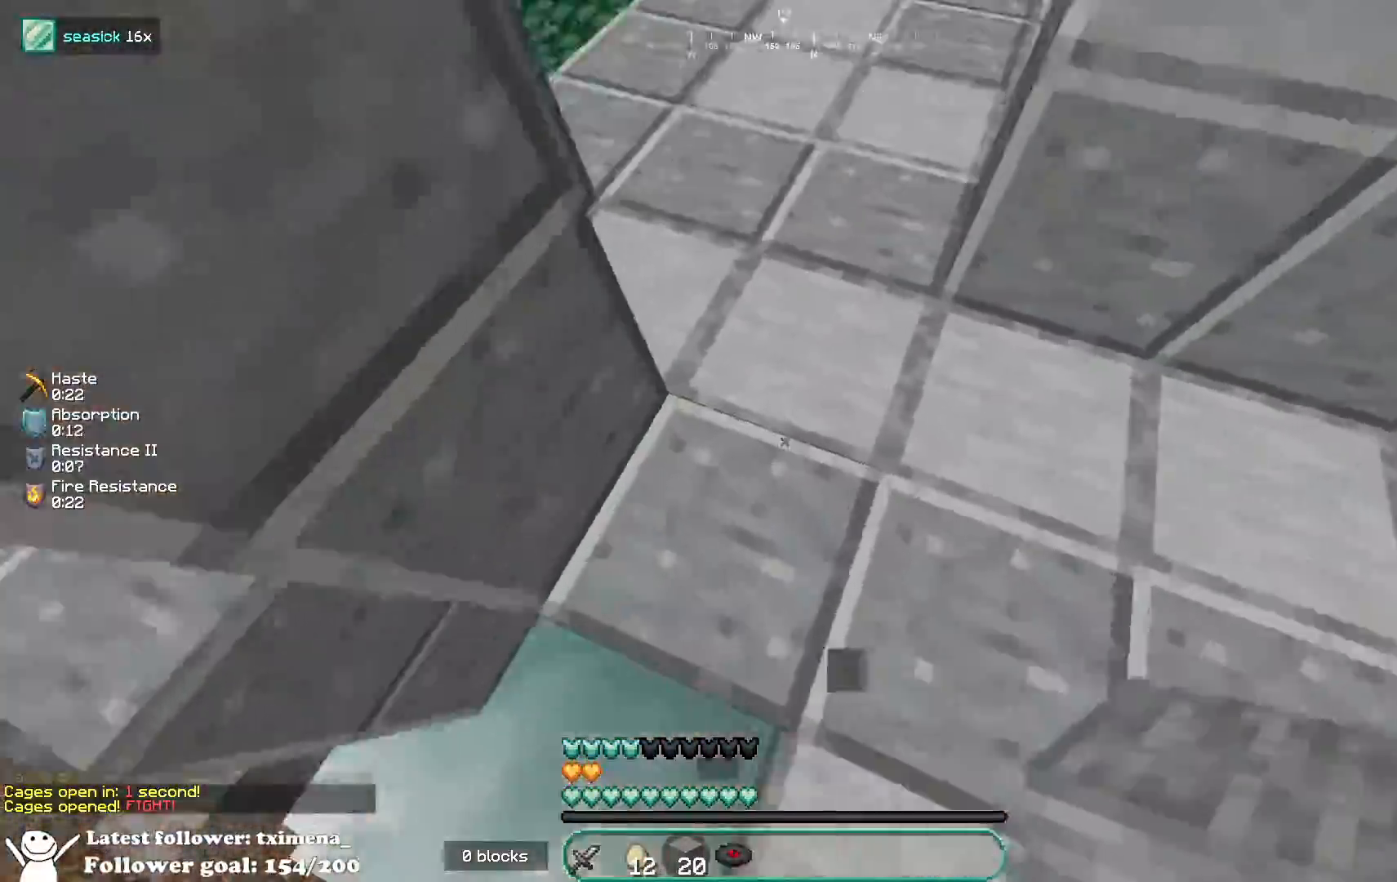
{"keys": ["d", "w"], "mouse": [], "events": [[17, "a", "up"], [217, "d", "down"], [267, "space", "up"], [367, "mouse_right", "down"], [483, "mouse_right", "up"]]}
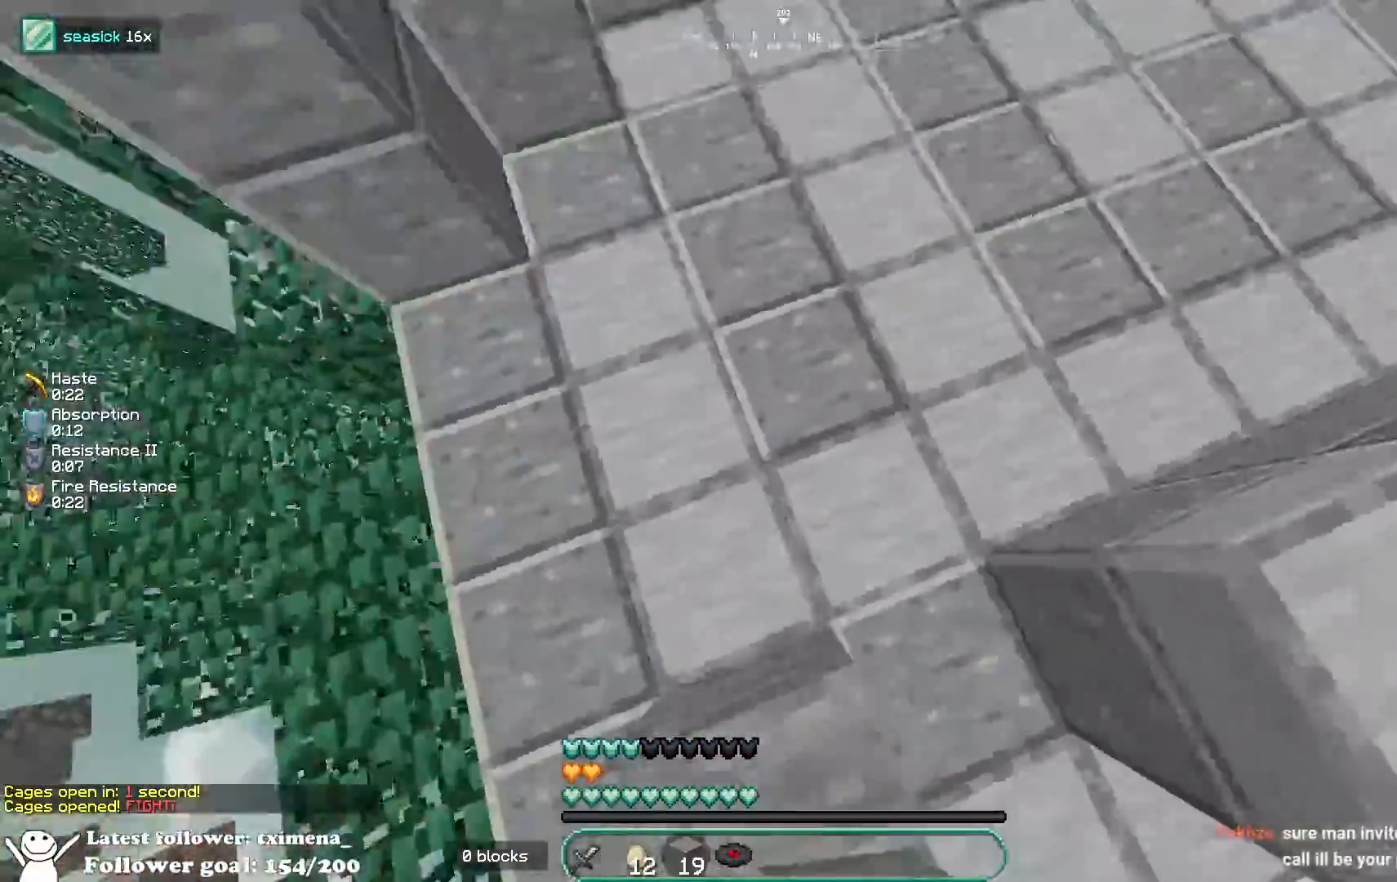
{"keys": ["space", "w"], "mouse": [], "events": [[17, "space", "down"], [83, "d", "up"]]}